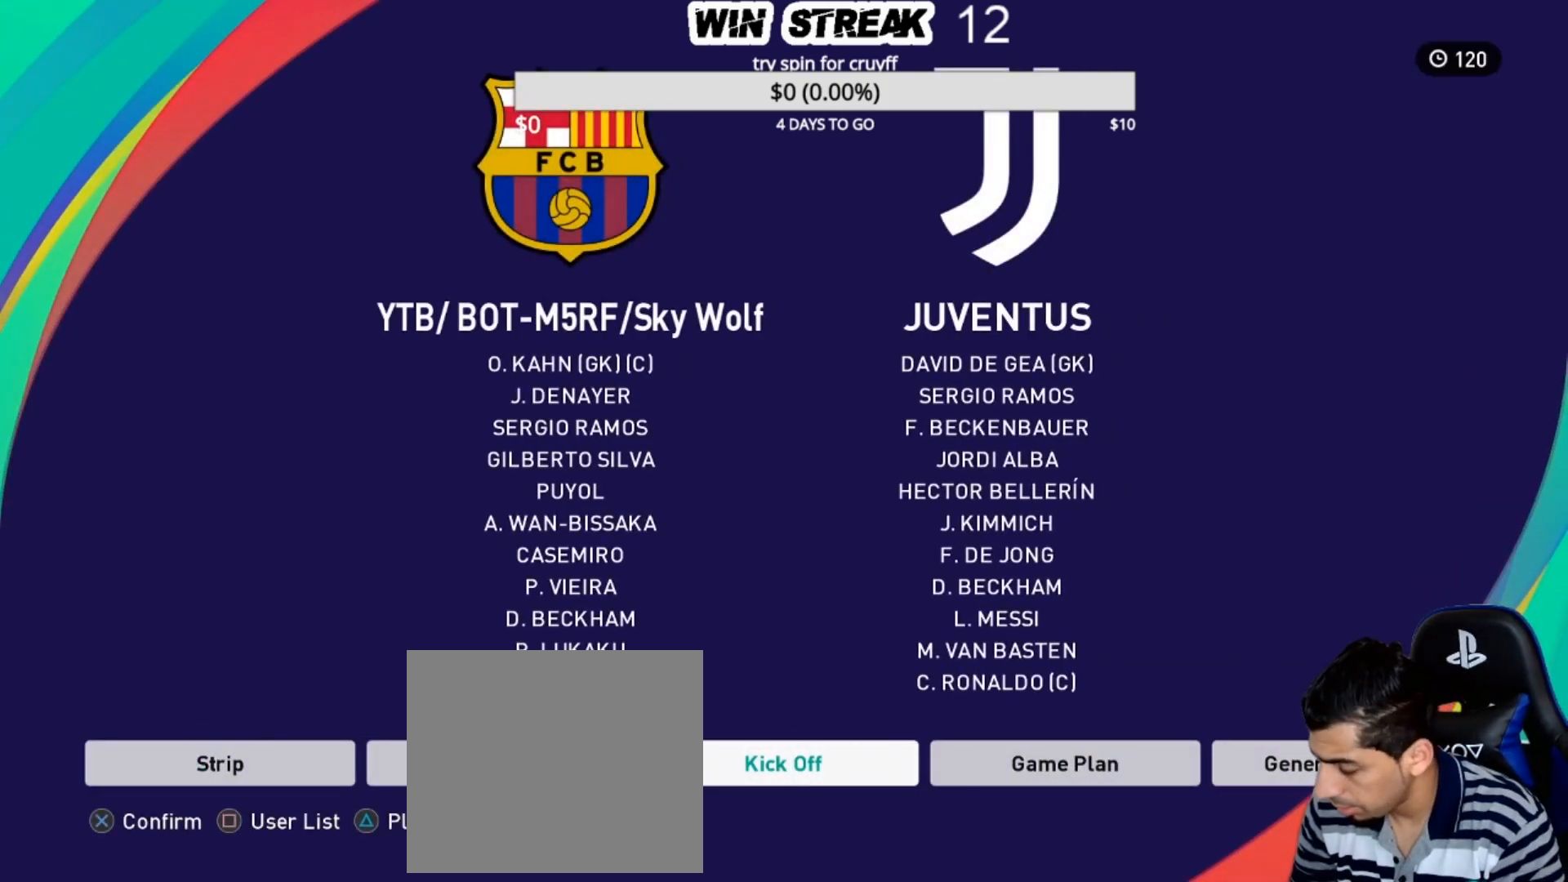
Gameplay with a controller (PlayStation layout); each line is a JSON object with the inputs held at the frame after it. "events" lists button and stick changes between this image and that frame as [ms after this image, input, new state], when the widget could be followed in between.
{"buttons": ["DPAD_RIGHT"], "left_stick": "center", "right_stick": "center", "events": [[433, "DPAD_RIGHT", "down"]]}
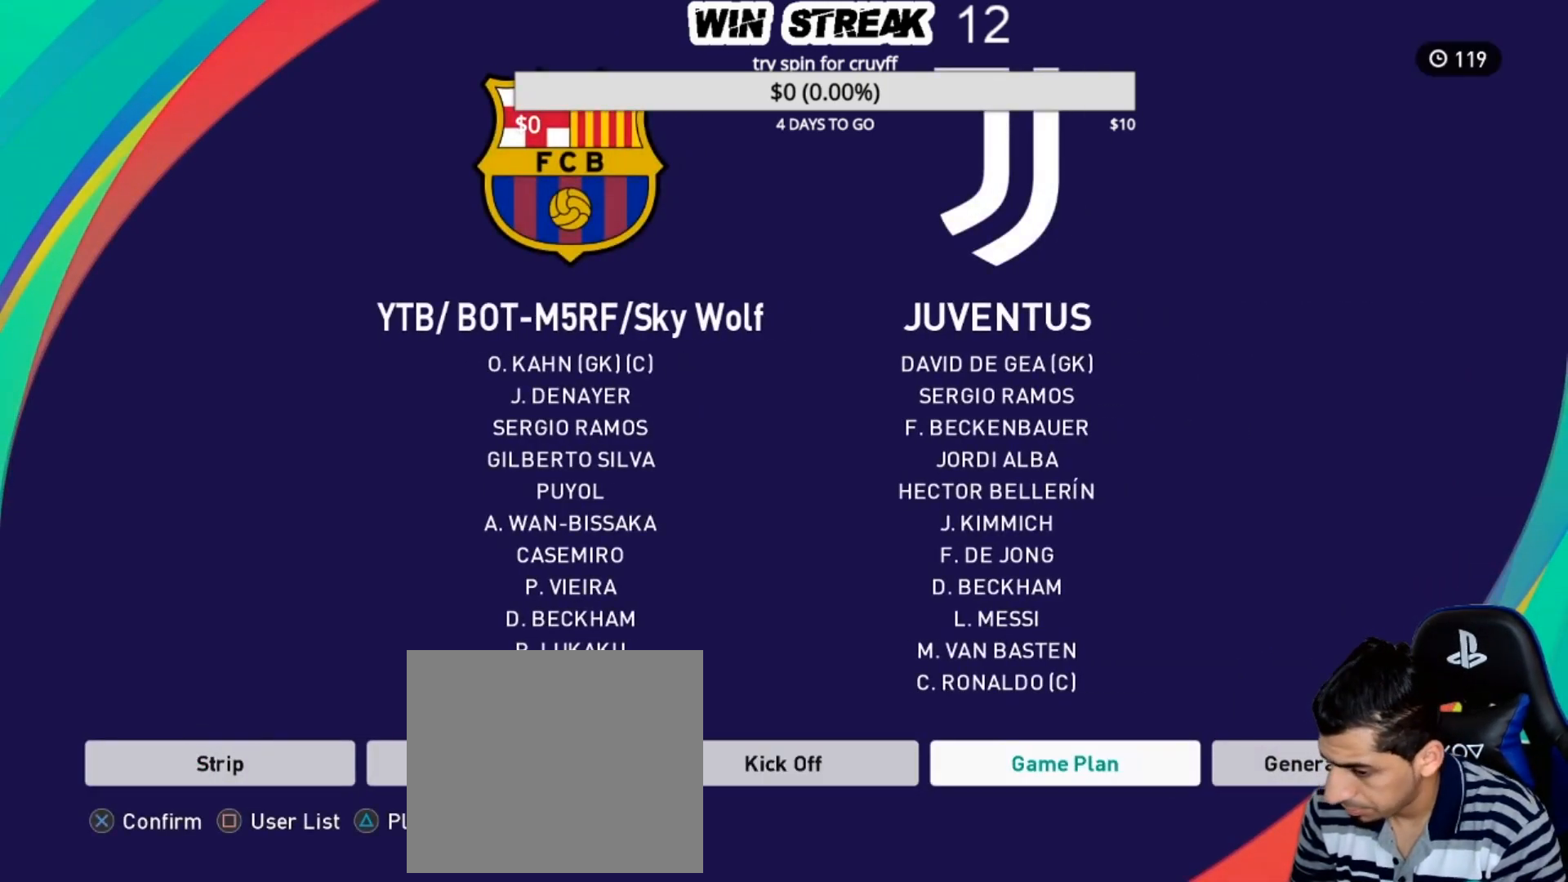
{"buttons": [], "left_stick": "center", "right_stick": "center", "events": [[67, "DPAD_RIGHT", "up"], [83, "CROSS", "down"], [250, "CROSS", "up"]]}
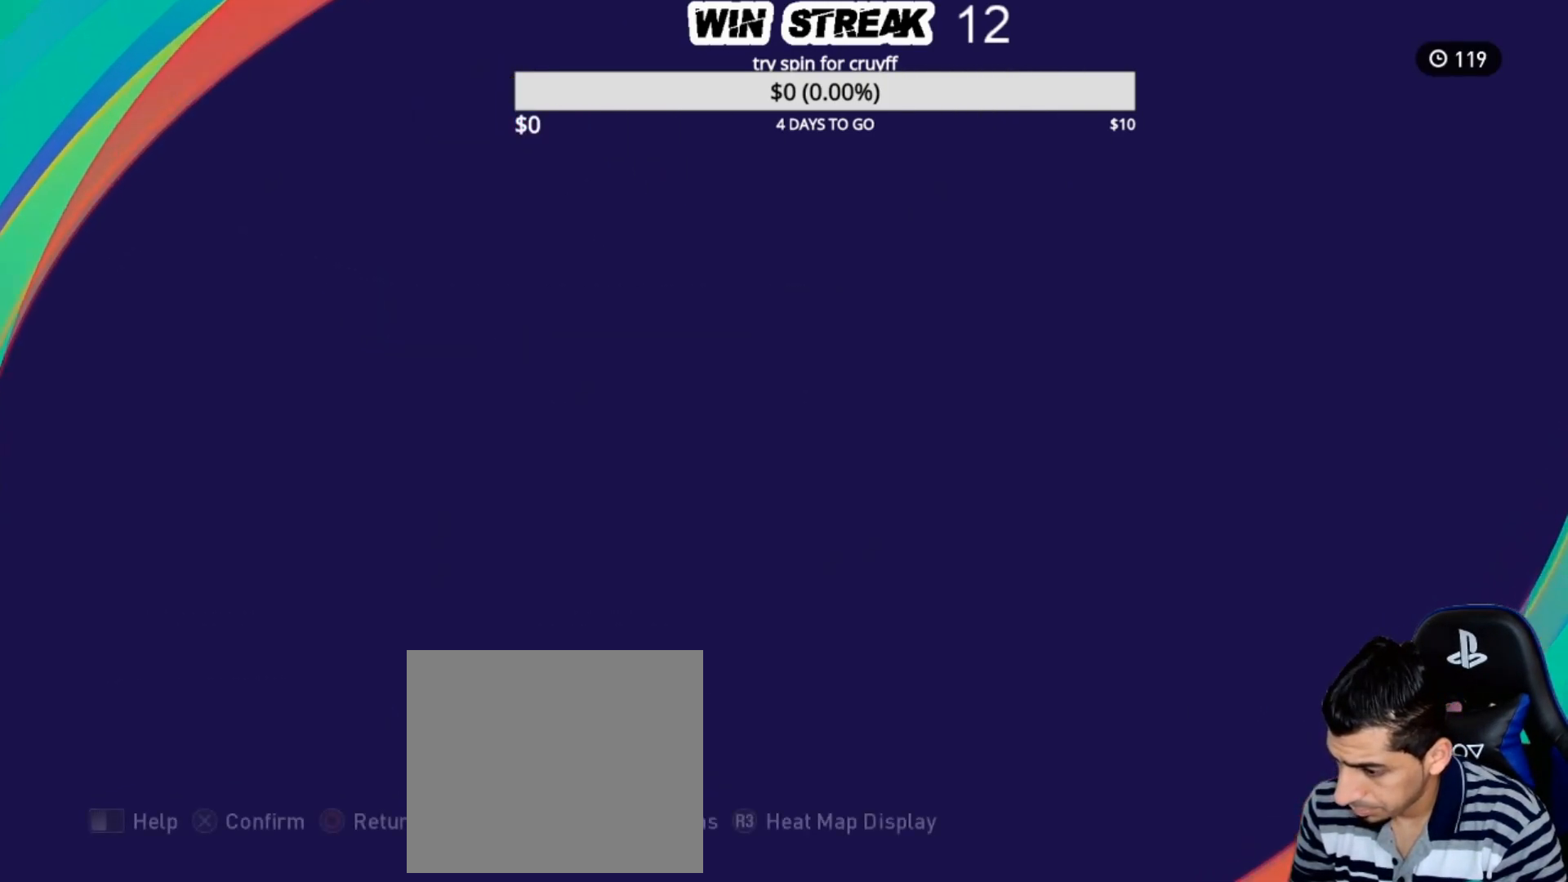
{"buttons": [], "left_stick": "center", "right_stick": "center", "events": []}
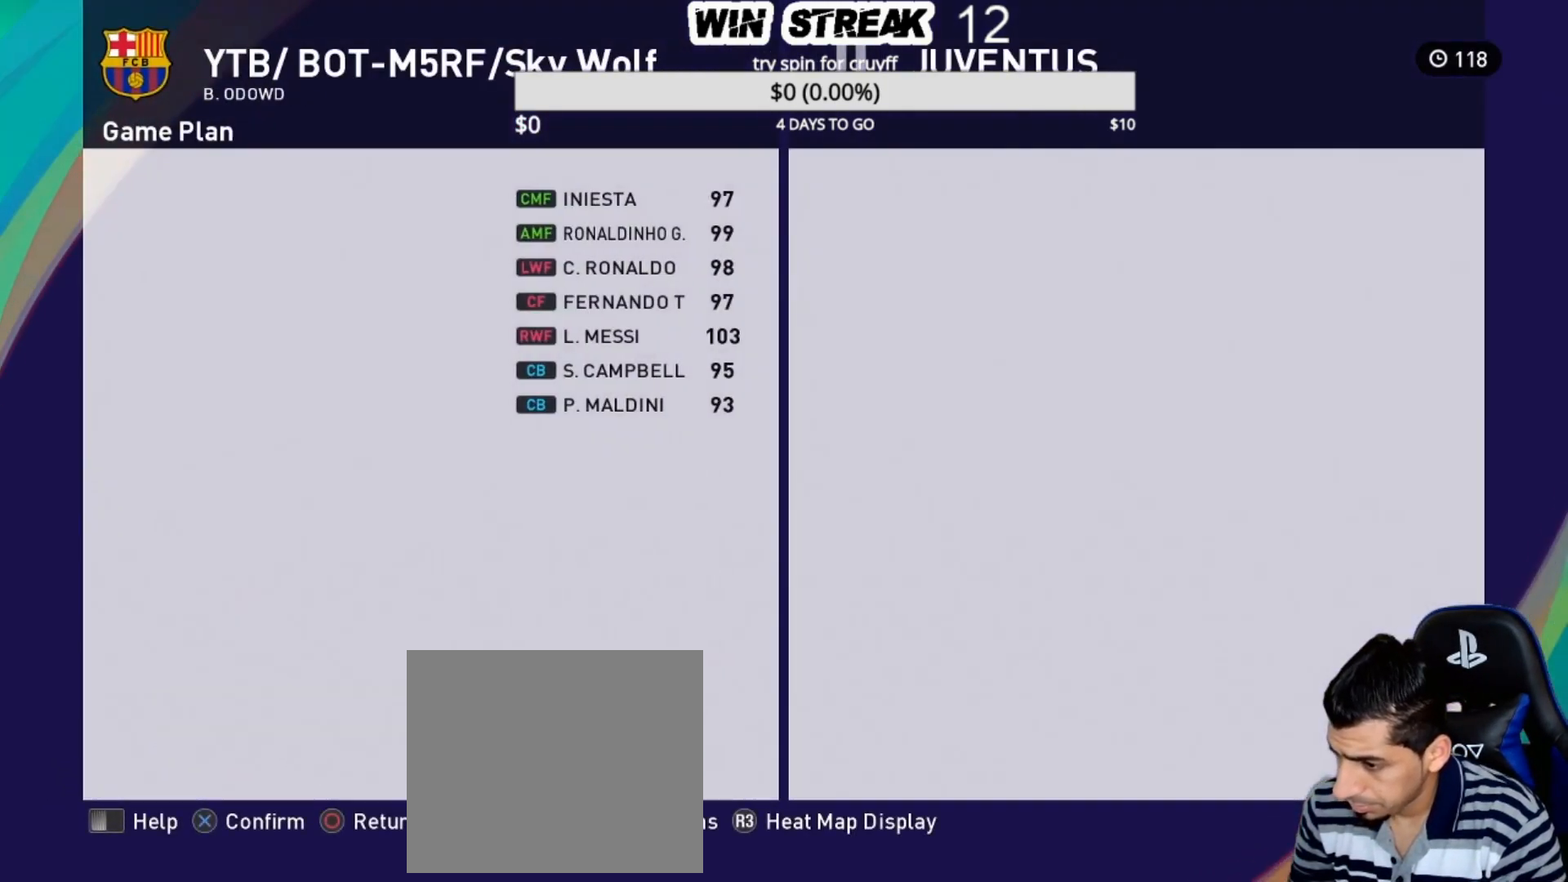
{"buttons": ["DPAD_UP"], "left_stick": "center", "right_stick": "center", "events": [[133, "CROSS", "down"], [300, "CROSS", "up"], [300, "DPAD_UP", "down"], [367, "DPAD_UP", "up"], [483, "DPAD_UP", "down"]]}
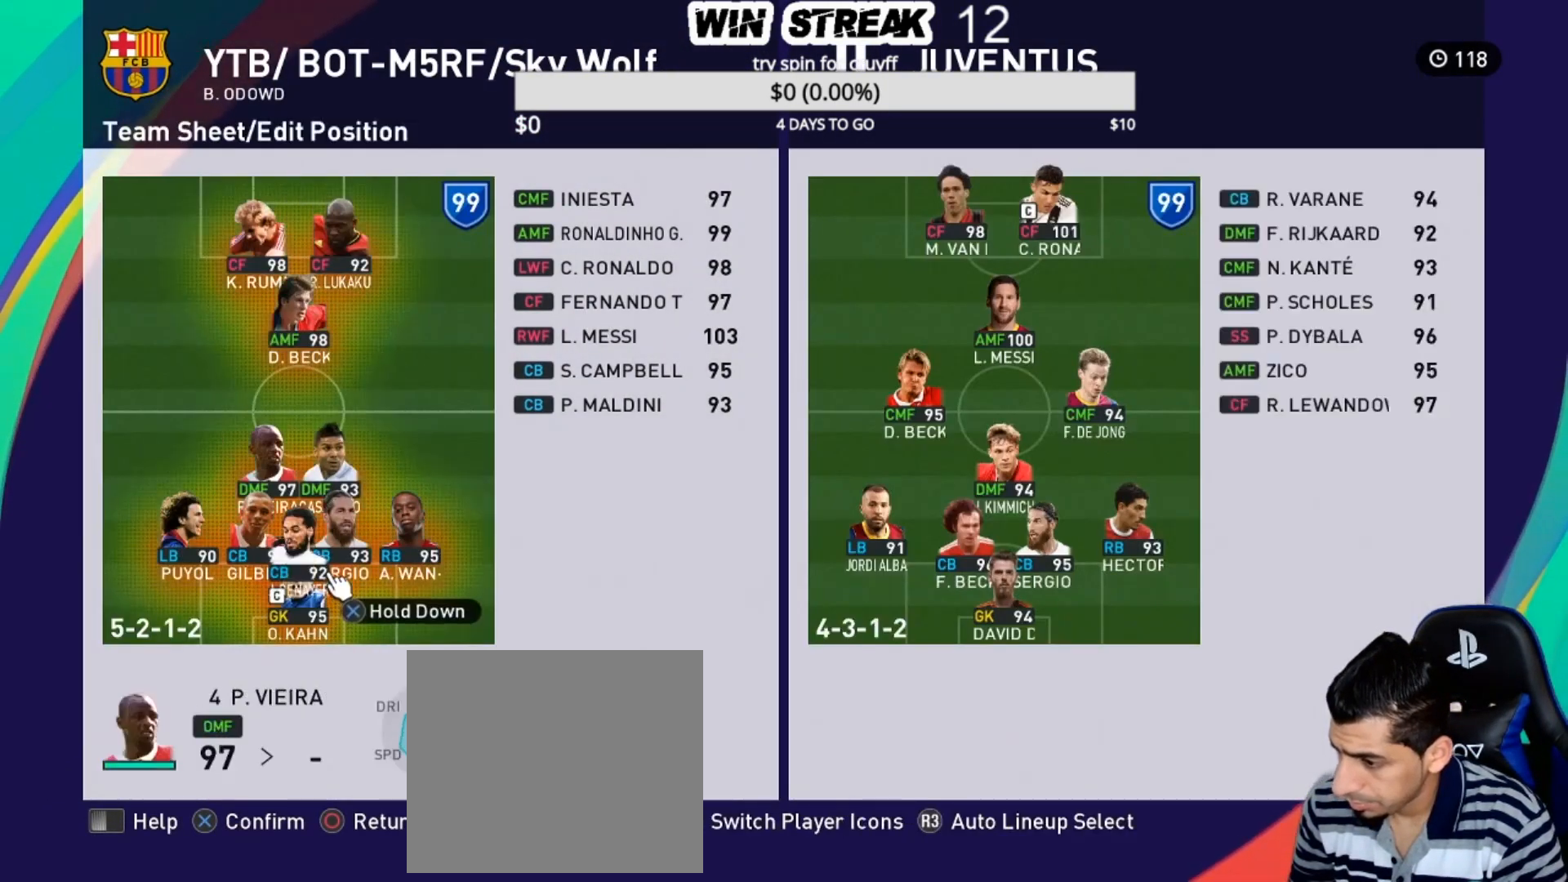
{"buttons": ["DPAD_RIGHT"], "left_stick": "center", "right_stick": "center", "events": [[50, "DPAD_UP", "up"], [50, "R2", "down"], [183, "R2", "up"], [217, "DPAD_RIGHT", "down"], [317, "DPAD_RIGHT", "up"], [433, "DPAD_RIGHT", "down"]]}
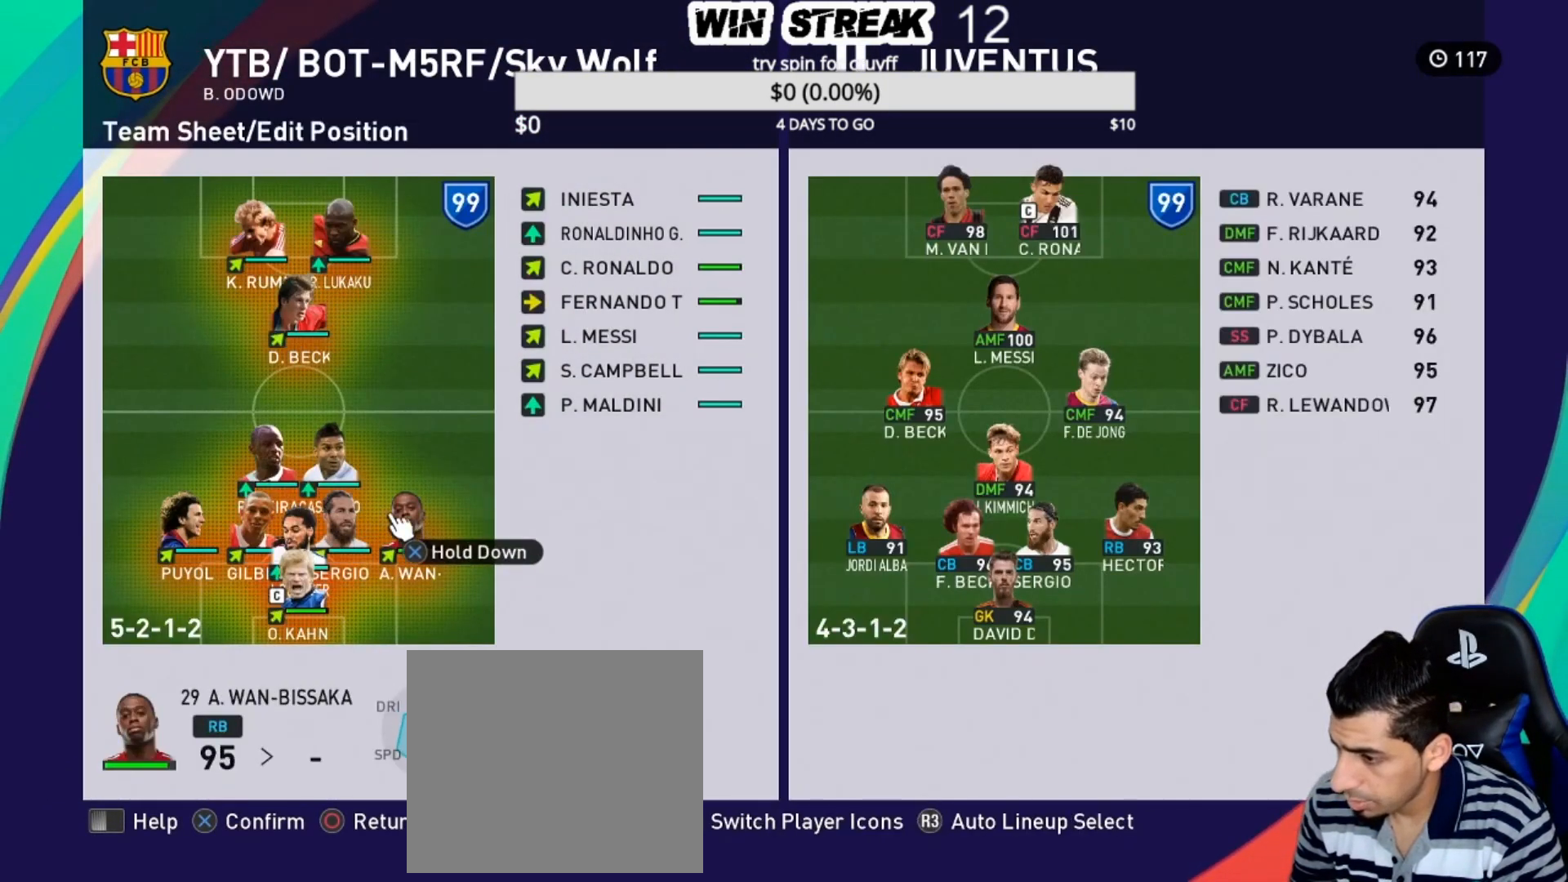
{"buttons": ["DPAD_UP"], "left_stick": "center", "right_stick": "center", "events": [[17, "DPAD_RIGHT", "up"], [150, "DPAD_RIGHT", "down"], [233, "DPAD_RIGHT", "up"], [400, "DPAD_UP", "down"]]}
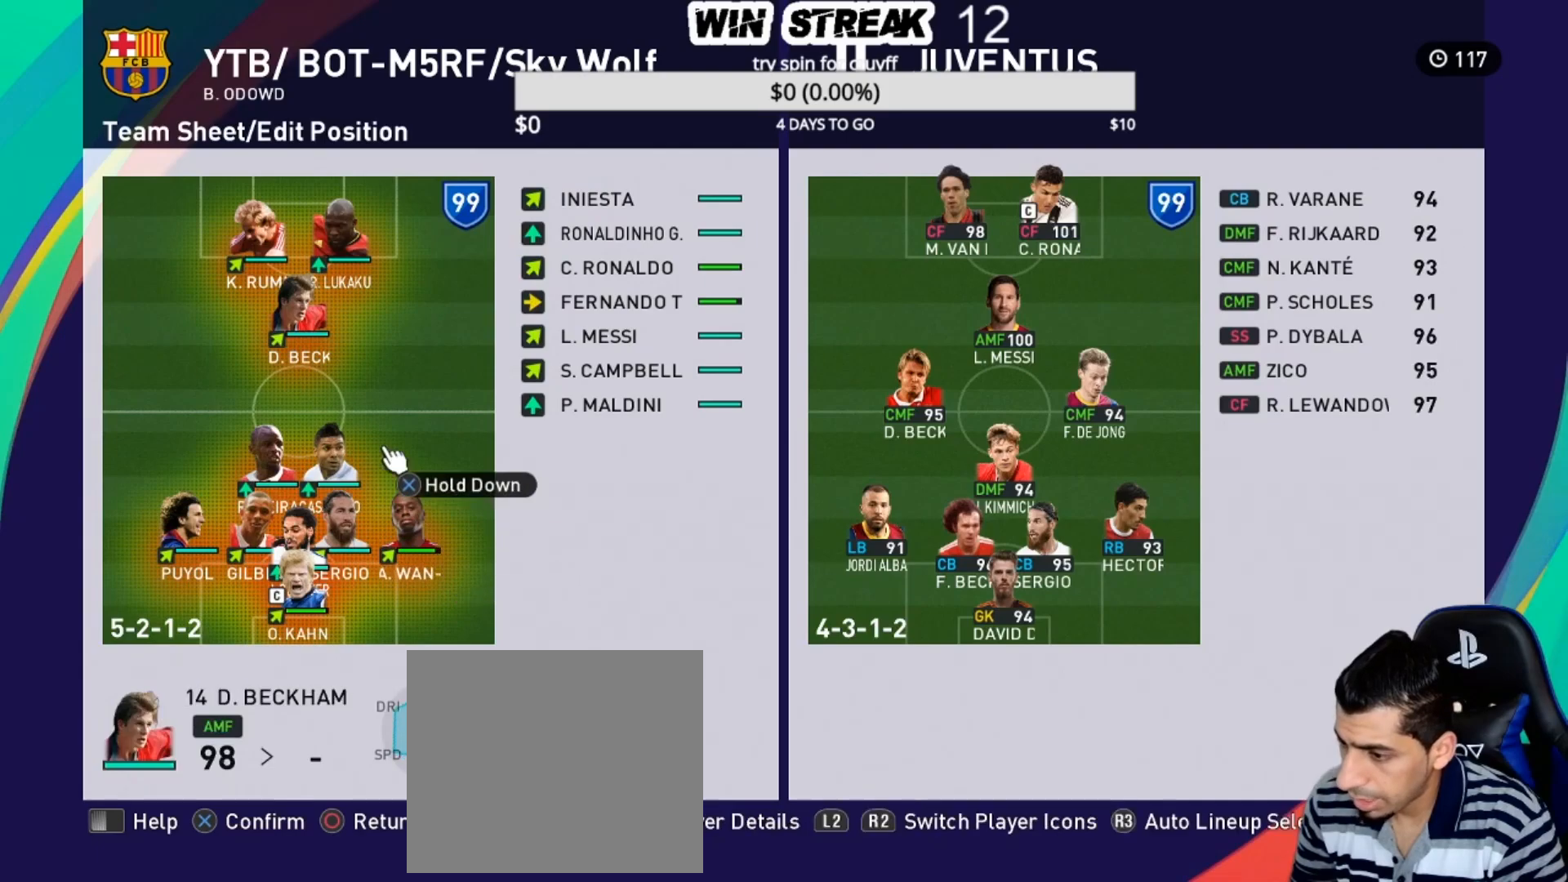
{"buttons": ["DPAD_RIGHT"], "left_stick": "center", "right_stick": "center", "events": [[17, "DPAD_UP", "up"], [167, "DPAD_UP", "down"], [283, "DPAD_UP", "up"], [433, "DPAD_RIGHT", "down"]]}
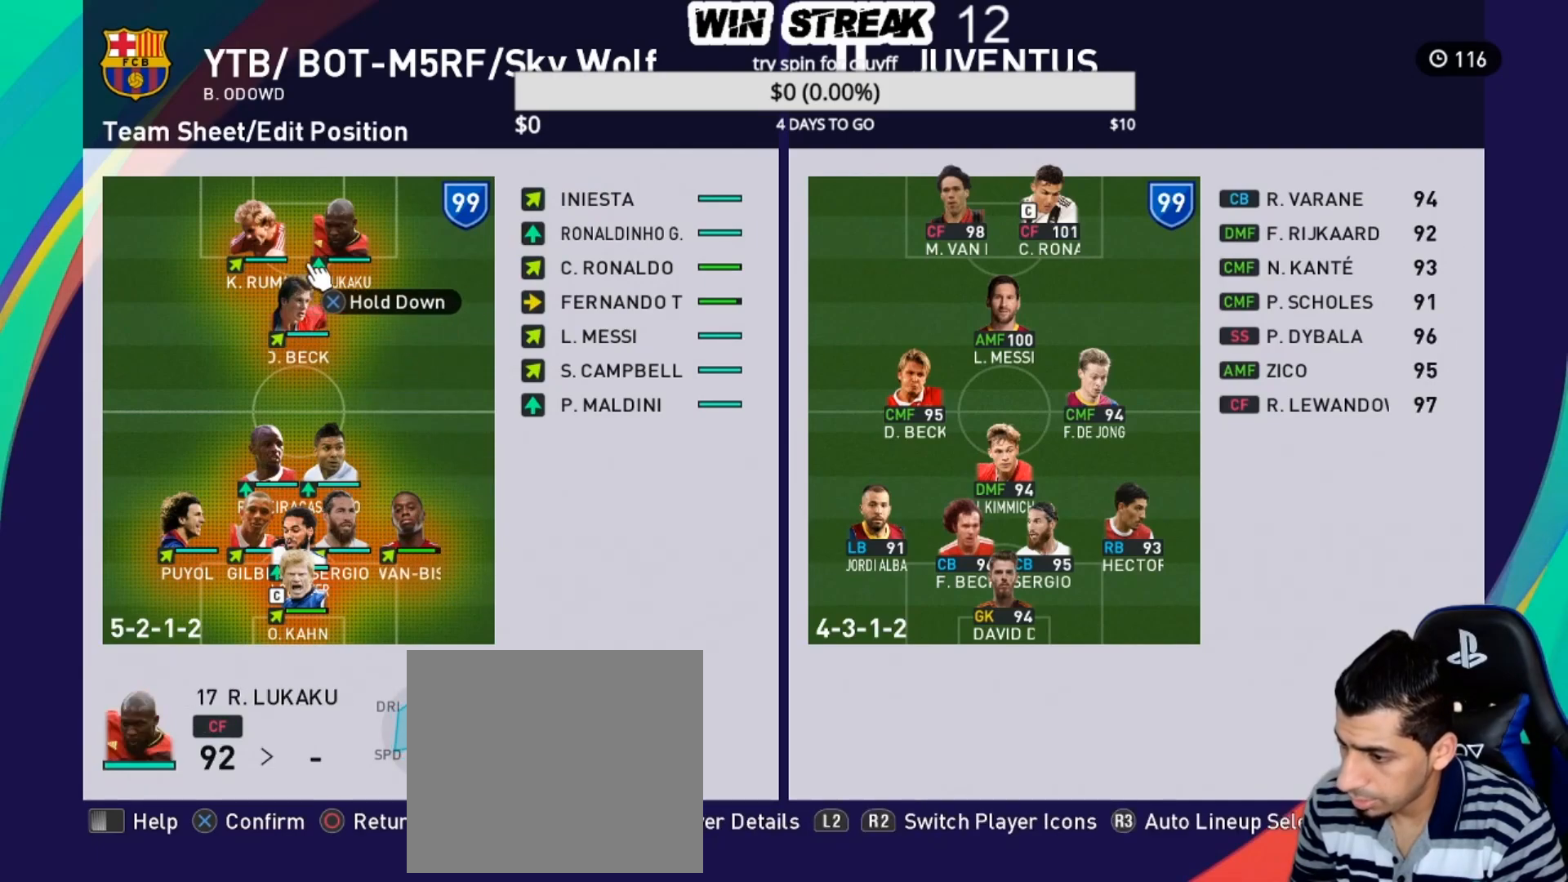
{"buttons": ["DPAD_UP"], "left_stick": "center", "right_stick": "center", "events": [[100, "DPAD_RIGHT", "up"], [183, "DPAD_RIGHT", "down"], [300, "DPAD_RIGHT", "up"], [483, "DPAD_UP", "down"]]}
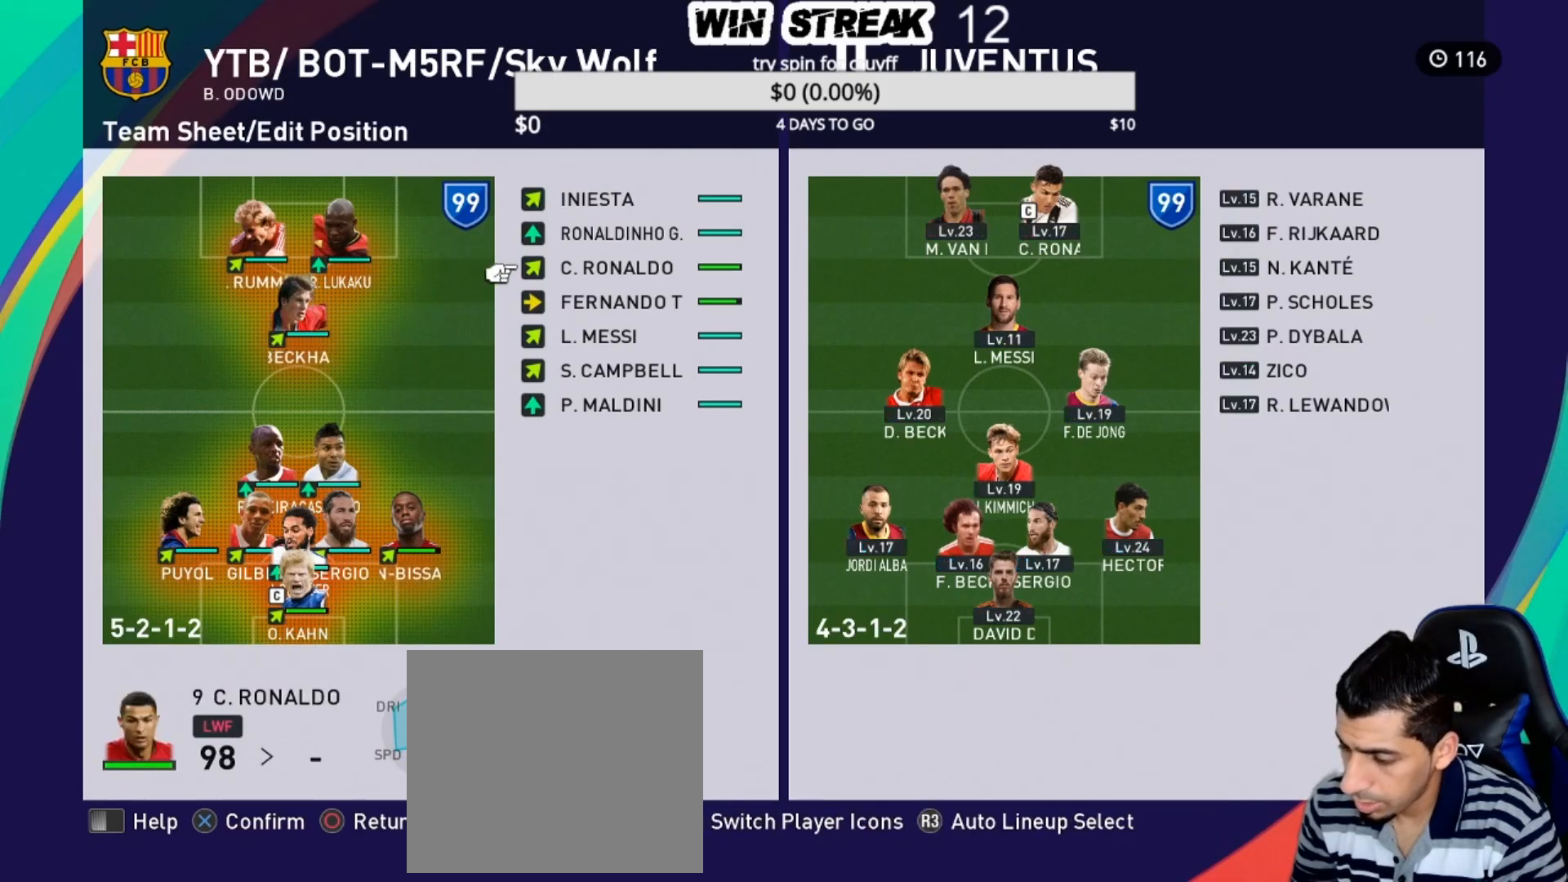
{"buttons": [], "left_stick": "center", "right_stick": "center", "events": [[100, "DPAD_UP", "up"], [233, "CROSS", "down"], [350, "CROSS", "up"], [367, "DPAD_LEFT", "down"], [467, "DPAD_LEFT", "up"]]}
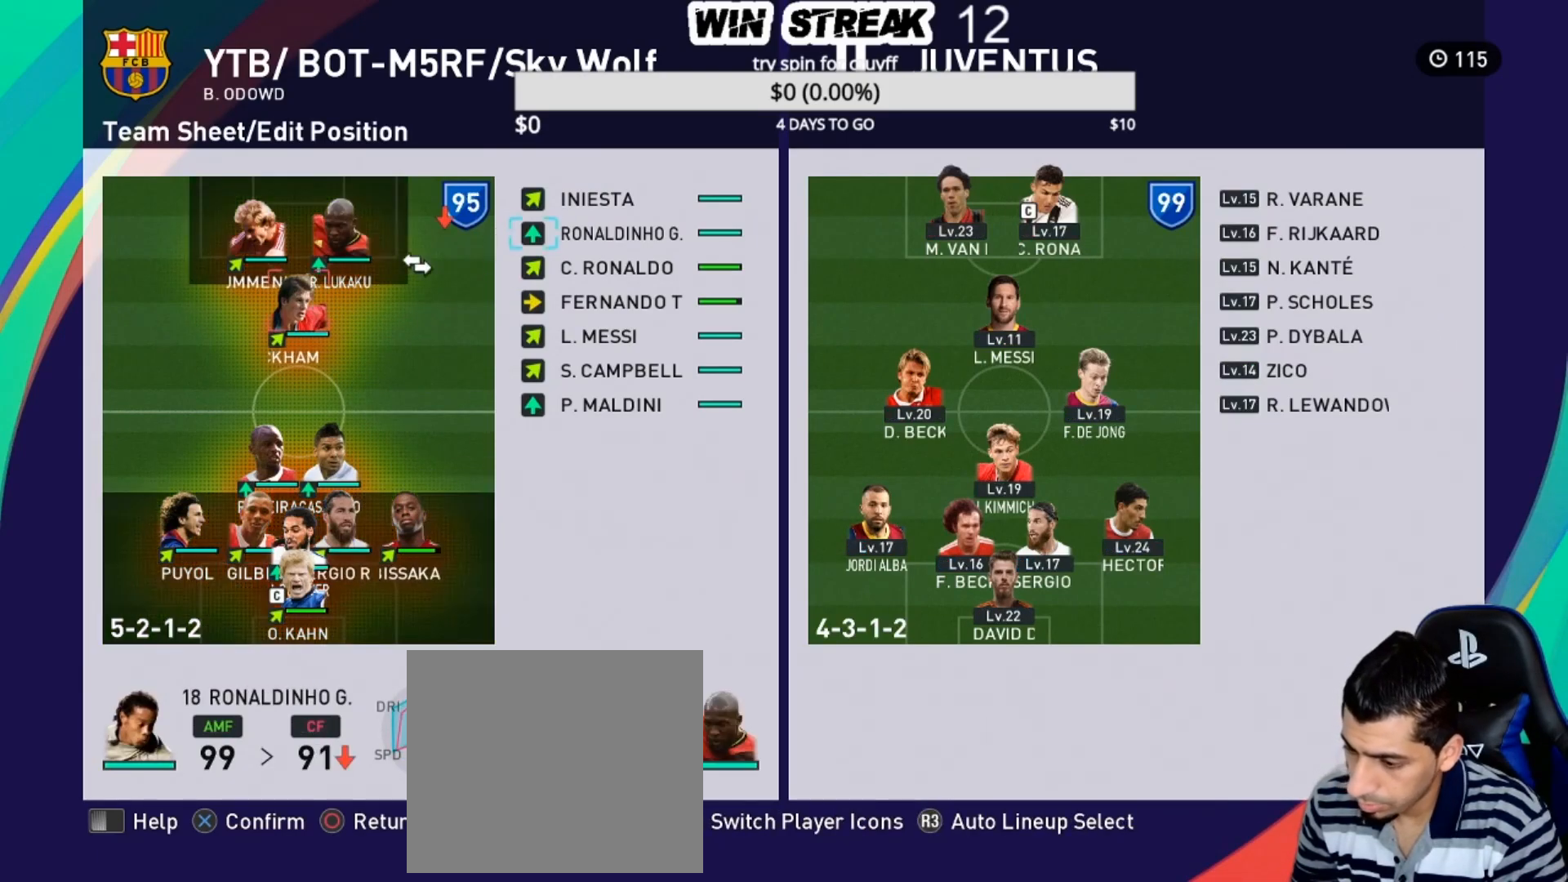
{"buttons": [], "left_stick": "center", "right_stick": "center", "events": [[100, "DPAD_DOWN", "down"], [200, "DPAD_DOWN", "up"], [300, "DPAD_DOWN", "down"], [450, "DPAD_DOWN", "up"]]}
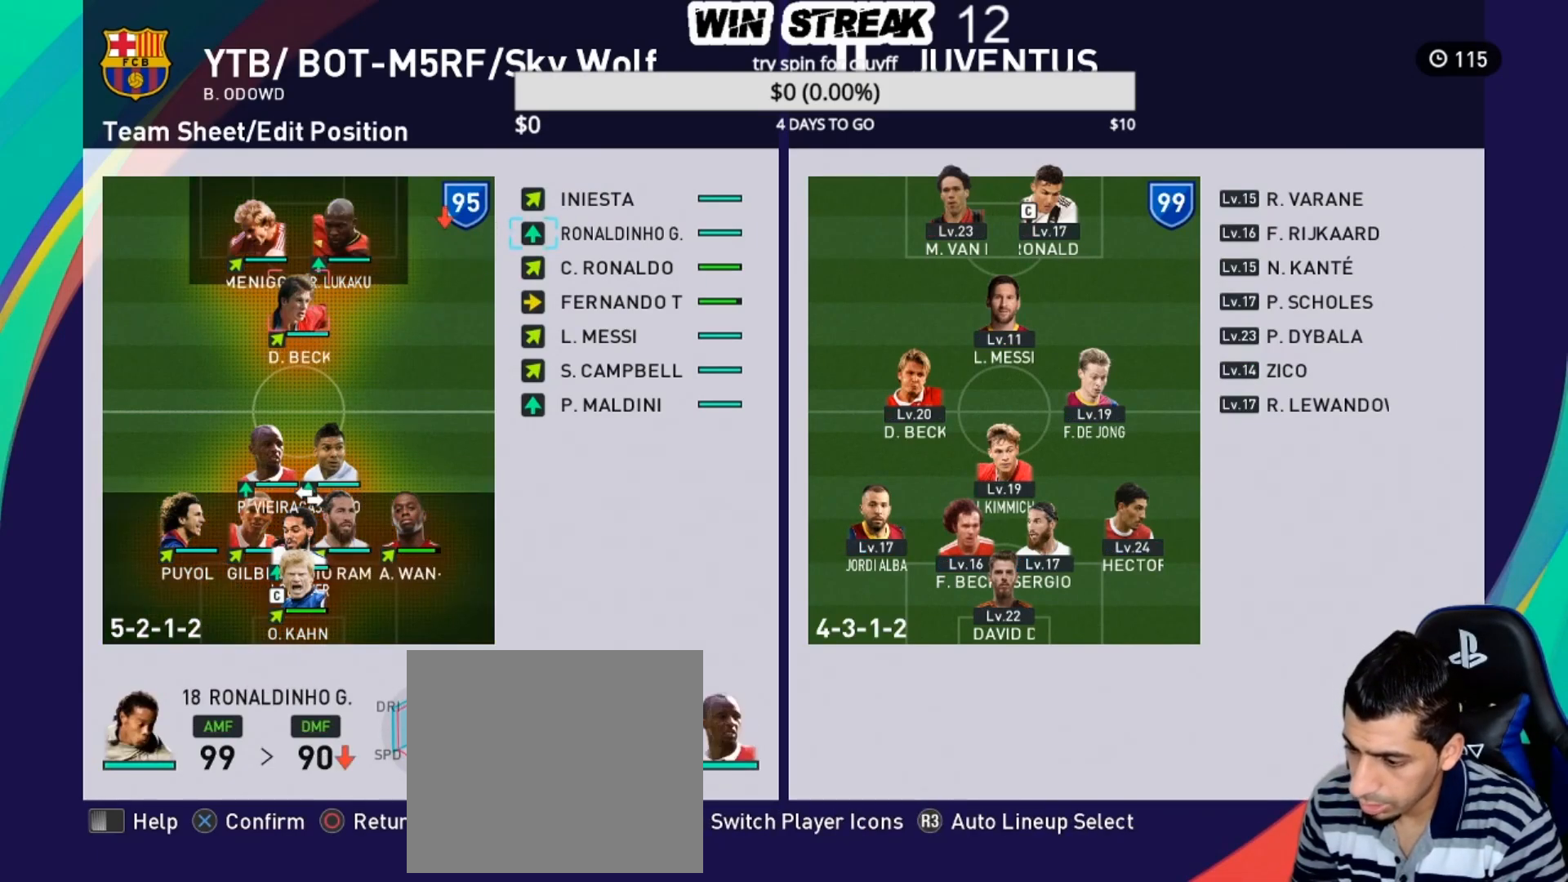
{"buttons": ["DPAD_LEFT"], "left_stick": "center", "right_stick": "center", "events": [[17, "DPAD_DOWN", "down"], [133, "DPAD_DOWN", "up"], [467, "DPAD_LEFT", "down"]]}
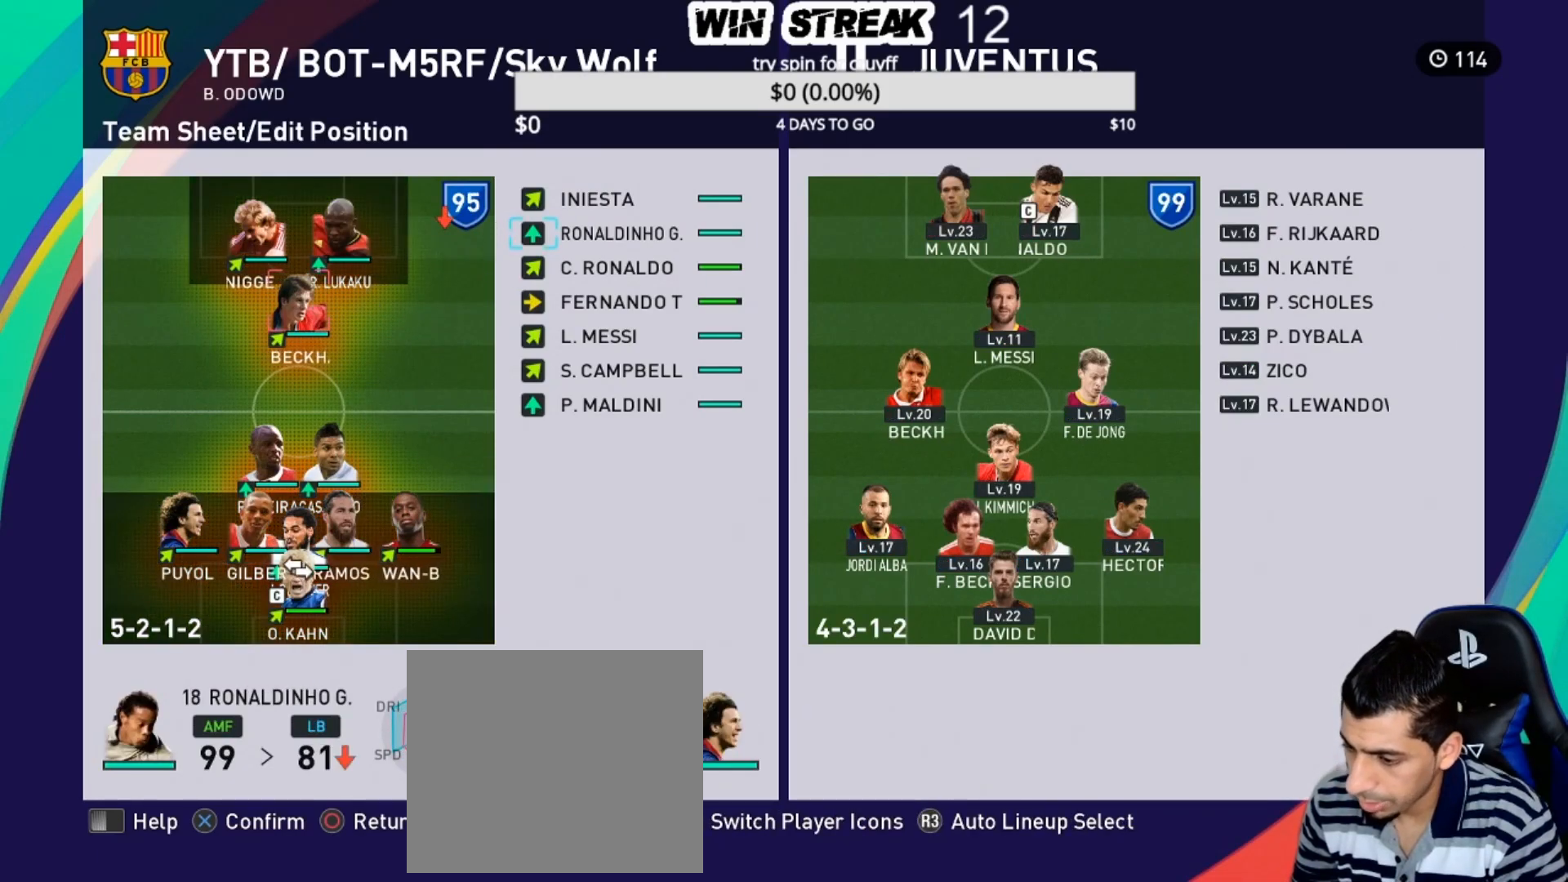
{"buttons": [], "left_stick": "center", "right_stick": "center", "events": [[50, "DPAD_LEFT", "up"], [250, "DPAD_RIGHT", "down"], [333, "CIRCLE", "down"], [333, "DPAD_RIGHT", "up"], [467, "CIRCLE", "up"]]}
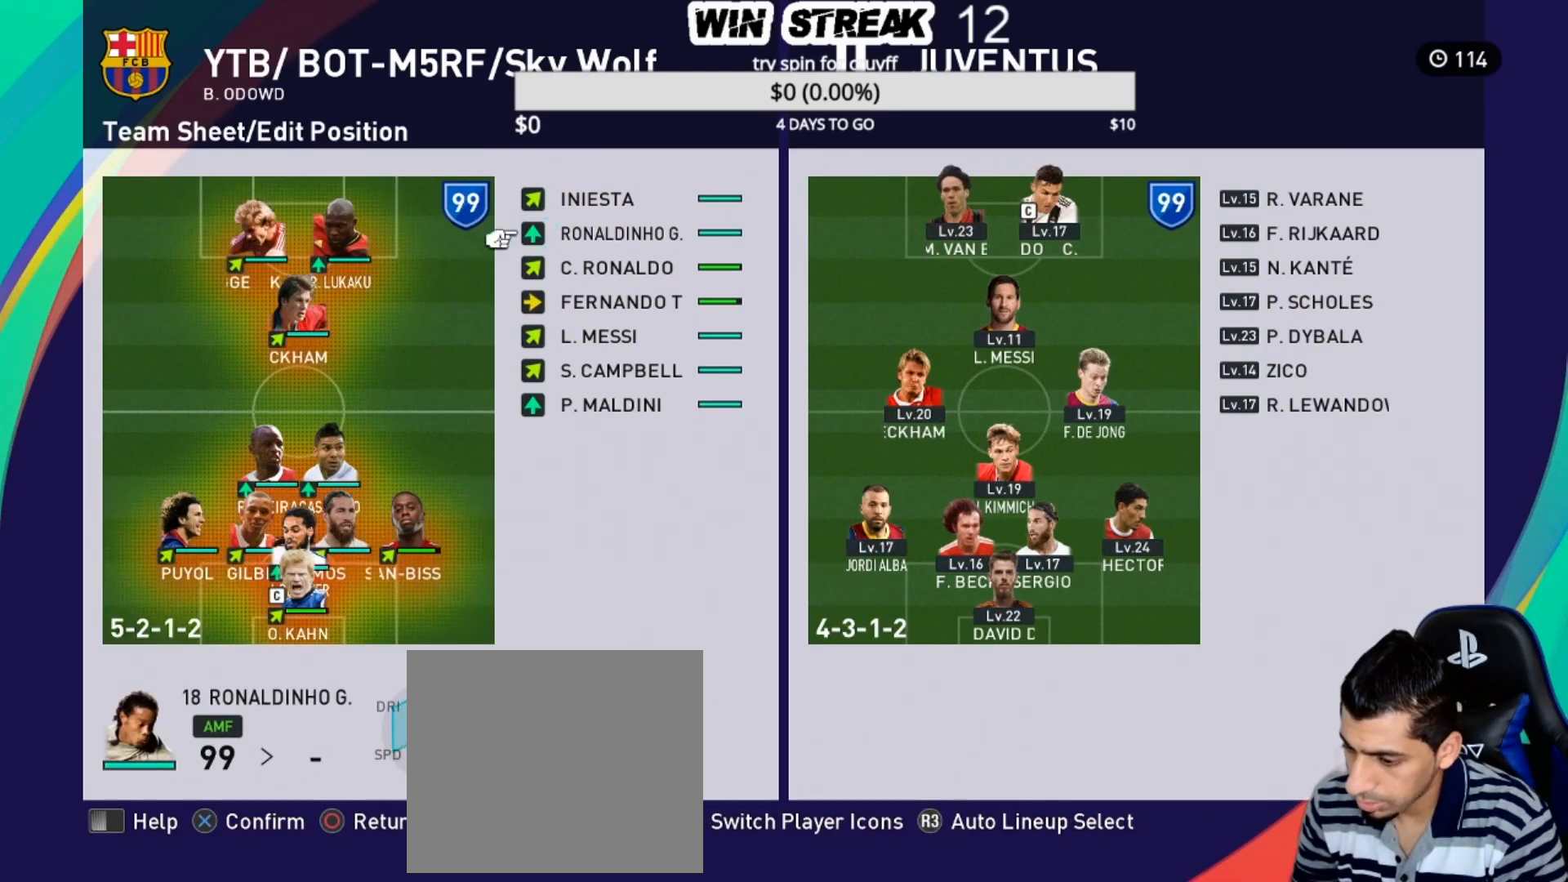
{"buttons": [], "left_stick": "center", "right_stick": "center", "events": [[50, "DPAD_LEFT", "down"], [150, "DPAD_LEFT", "up"], [333, "CIRCLE", "down"], [467, "CIRCLE", "up"]]}
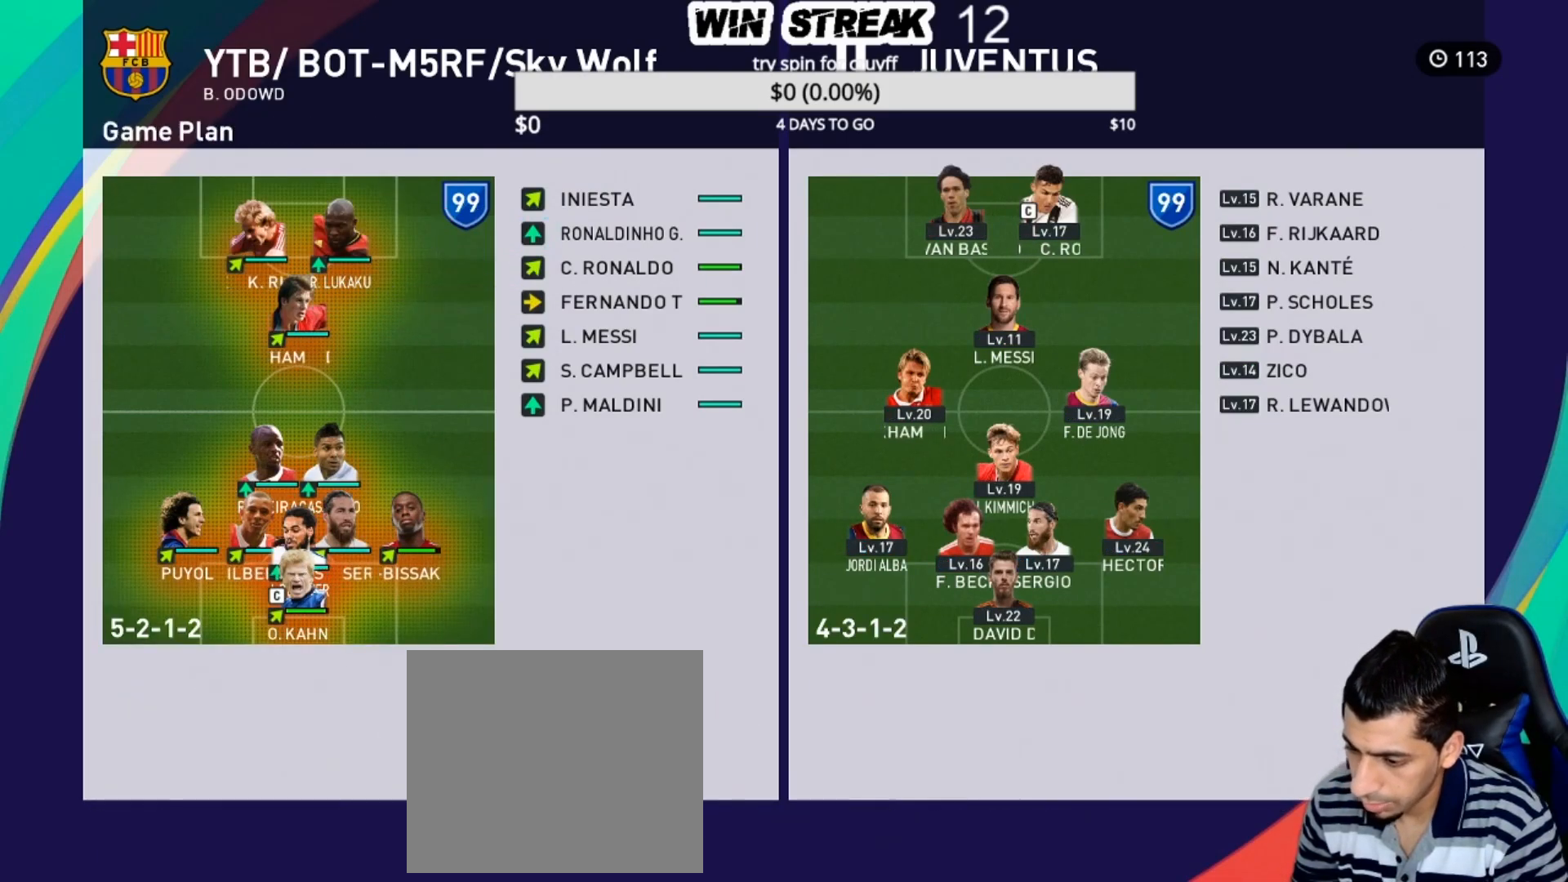
{"buttons": [], "left_stick": "center", "right_stick": "center", "events": [[17, "DPAD_LEFT", "down"], [100, "DPAD_LEFT", "up"], [233, "DPAD_UP", "down"], [317, "DPAD_UP", "up"], [433, "DPAD_UP", "down"], [500, "DPAD_UP", "up"]]}
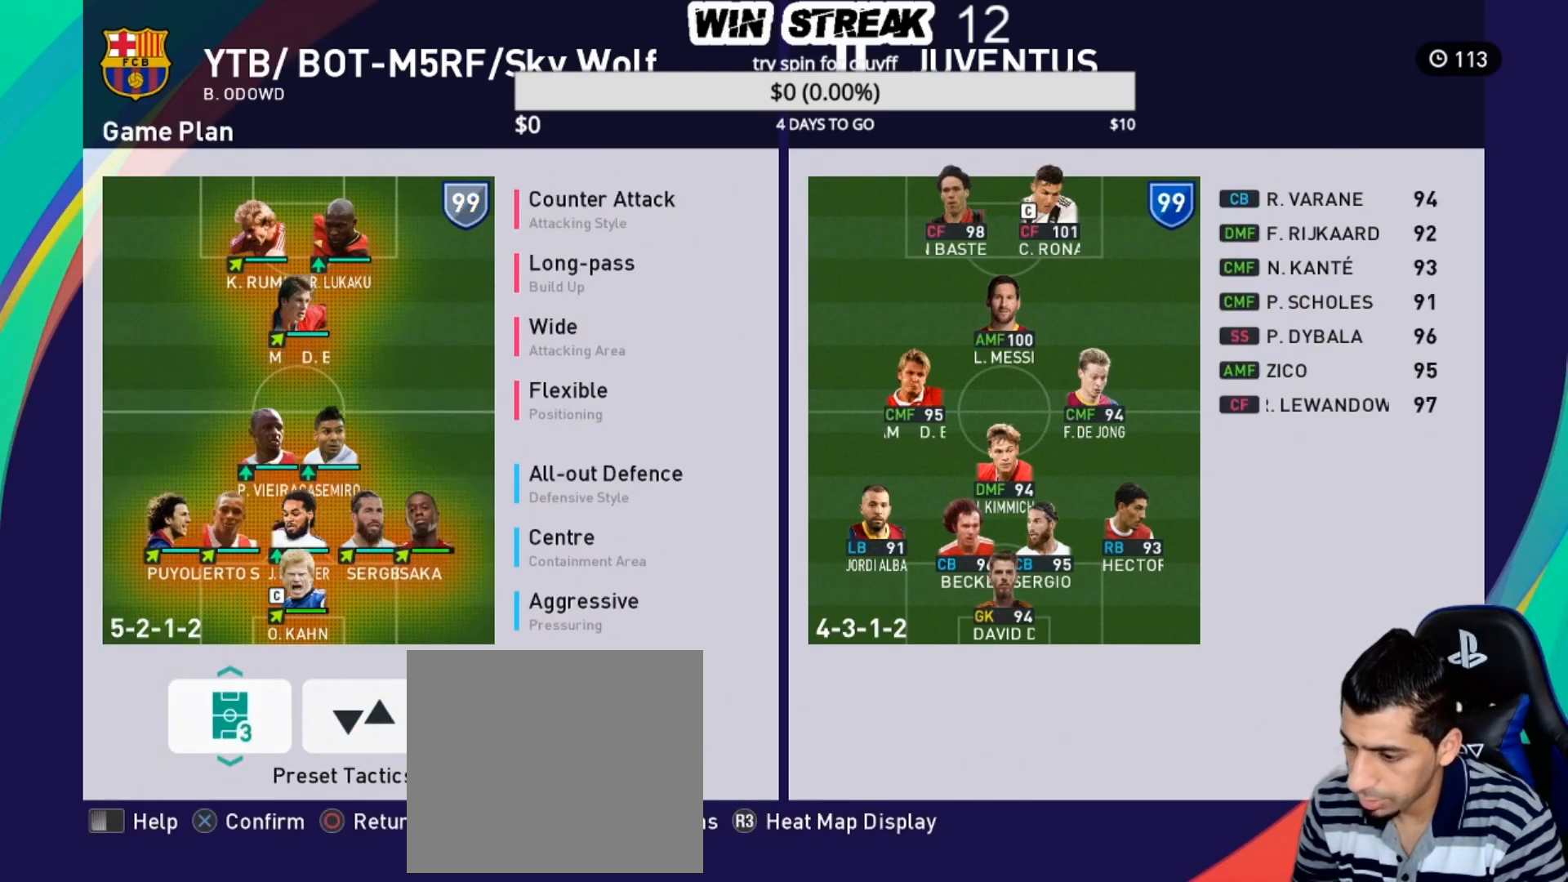
{"buttons": ["DPAD_UP"], "left_stick": "center", "right_stick": "center", "events": [[150, "DPAD_RIGHT", "down"], [283, "DPAD_RIGHT", "up"], [317, "CROSS", "down"], [467, "CROSS", "up"], [500, "DPAD_UP", "down"]]}
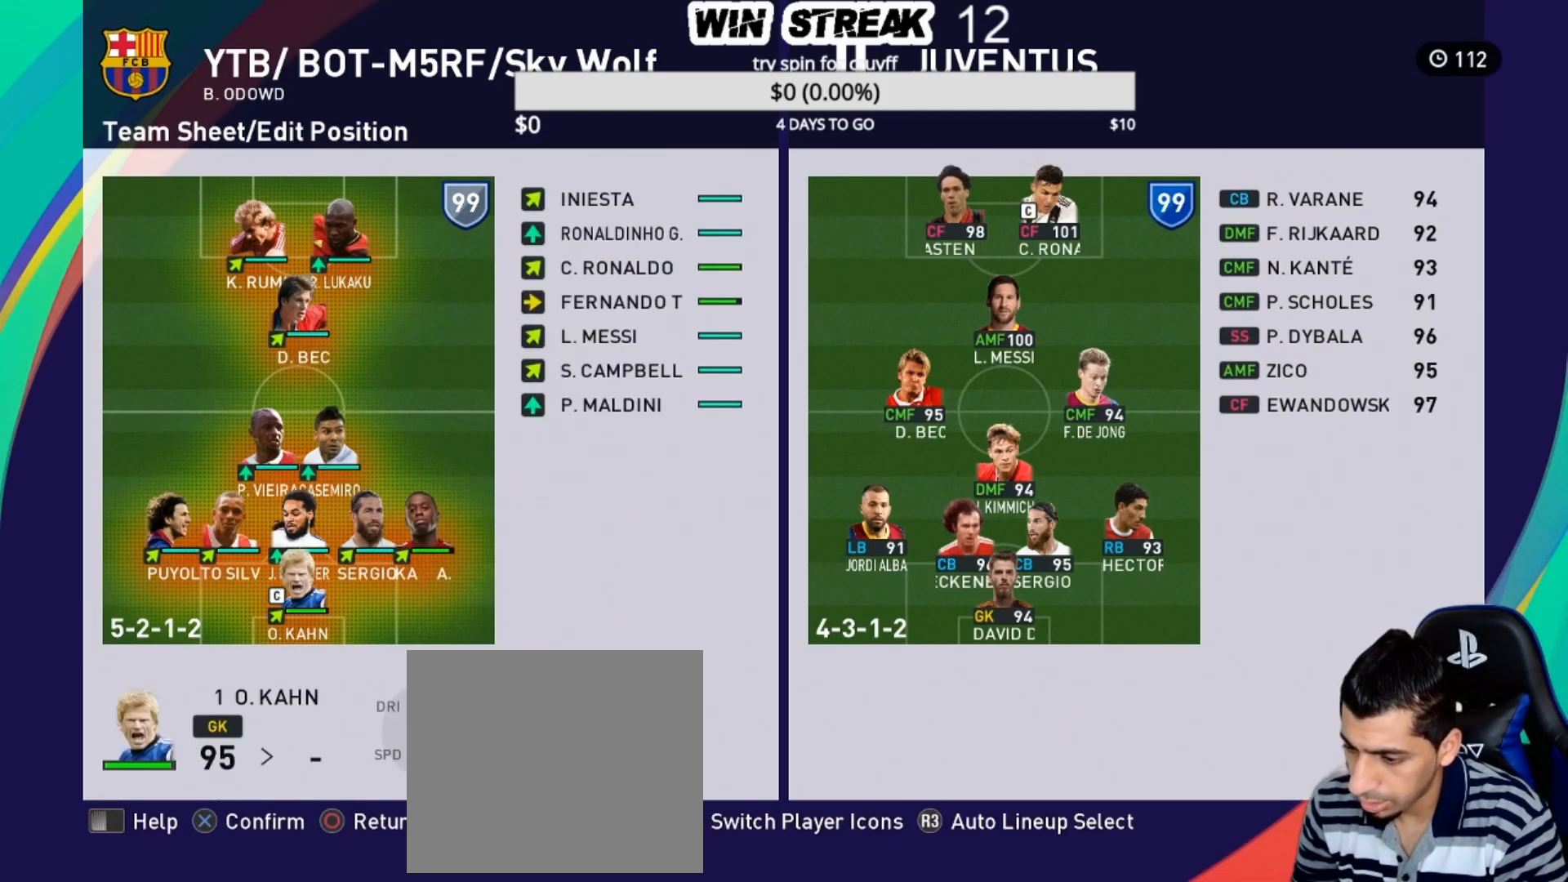
{"buttons": ["DPAD_LEFT"], "left_stick": "center", "right_stick": "center", "events": [[83, "DPAD_UP", "up"], [350, "CIRCLE", "down"], [467, "CIRCLE", "up"], [467, "DPAD_LEFT", "down"]]}
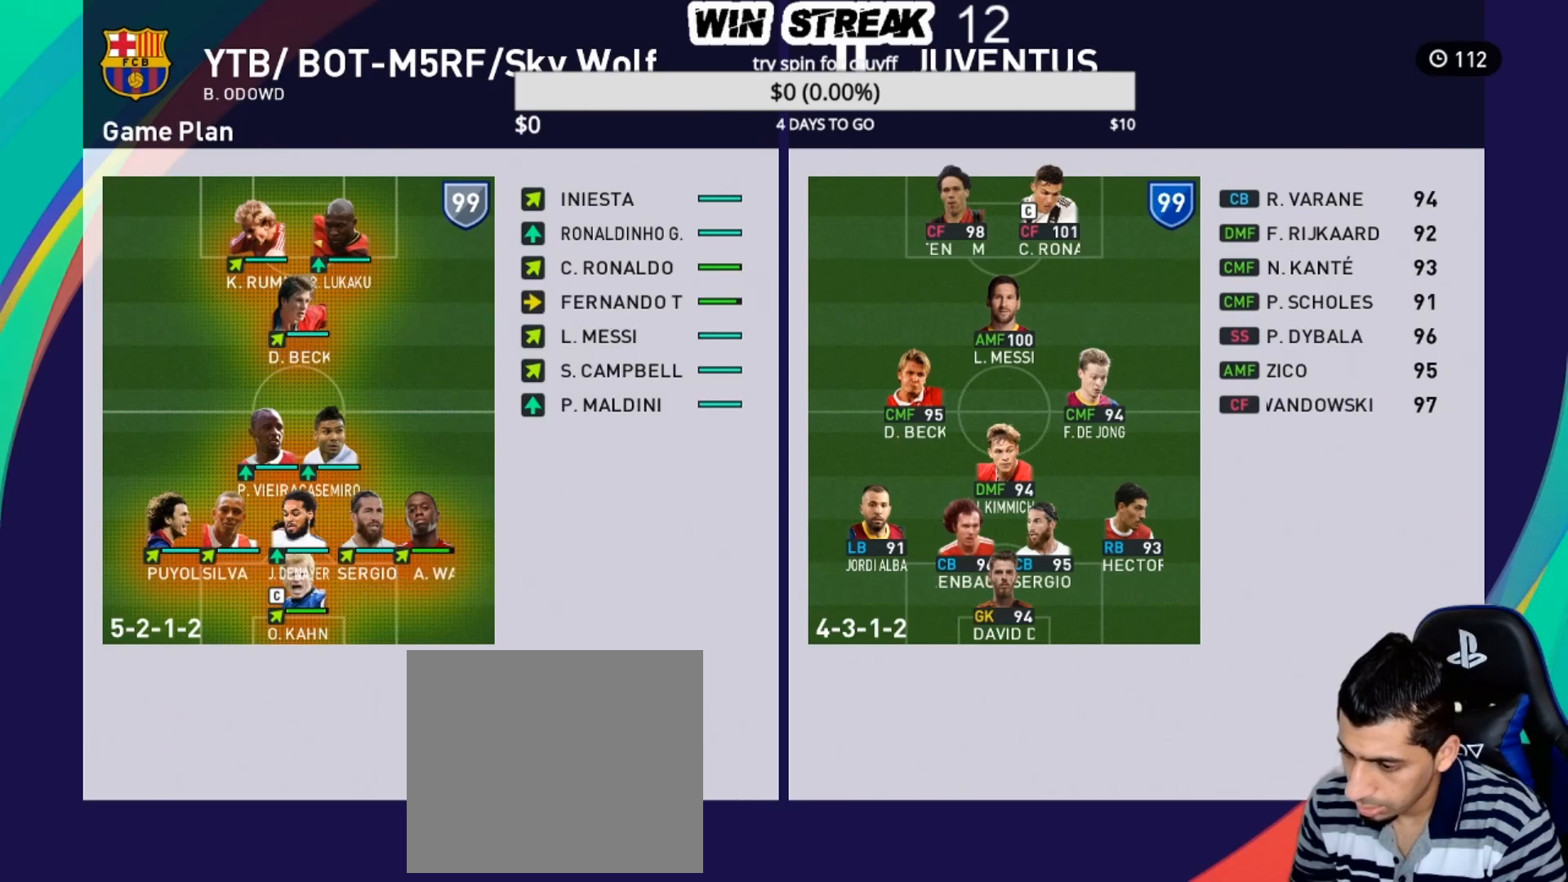
{"buttons": ["DPAD_RIGHT"], "left_stick": "center", "right_stick": "center", "events": [[83, "DPAD_LEFT", "up"], [167, "DPAD_DOWN", "down"], [267, "DPAD_DOWN", "up"], [417, "DPAD_RIGHT", "down"]]}
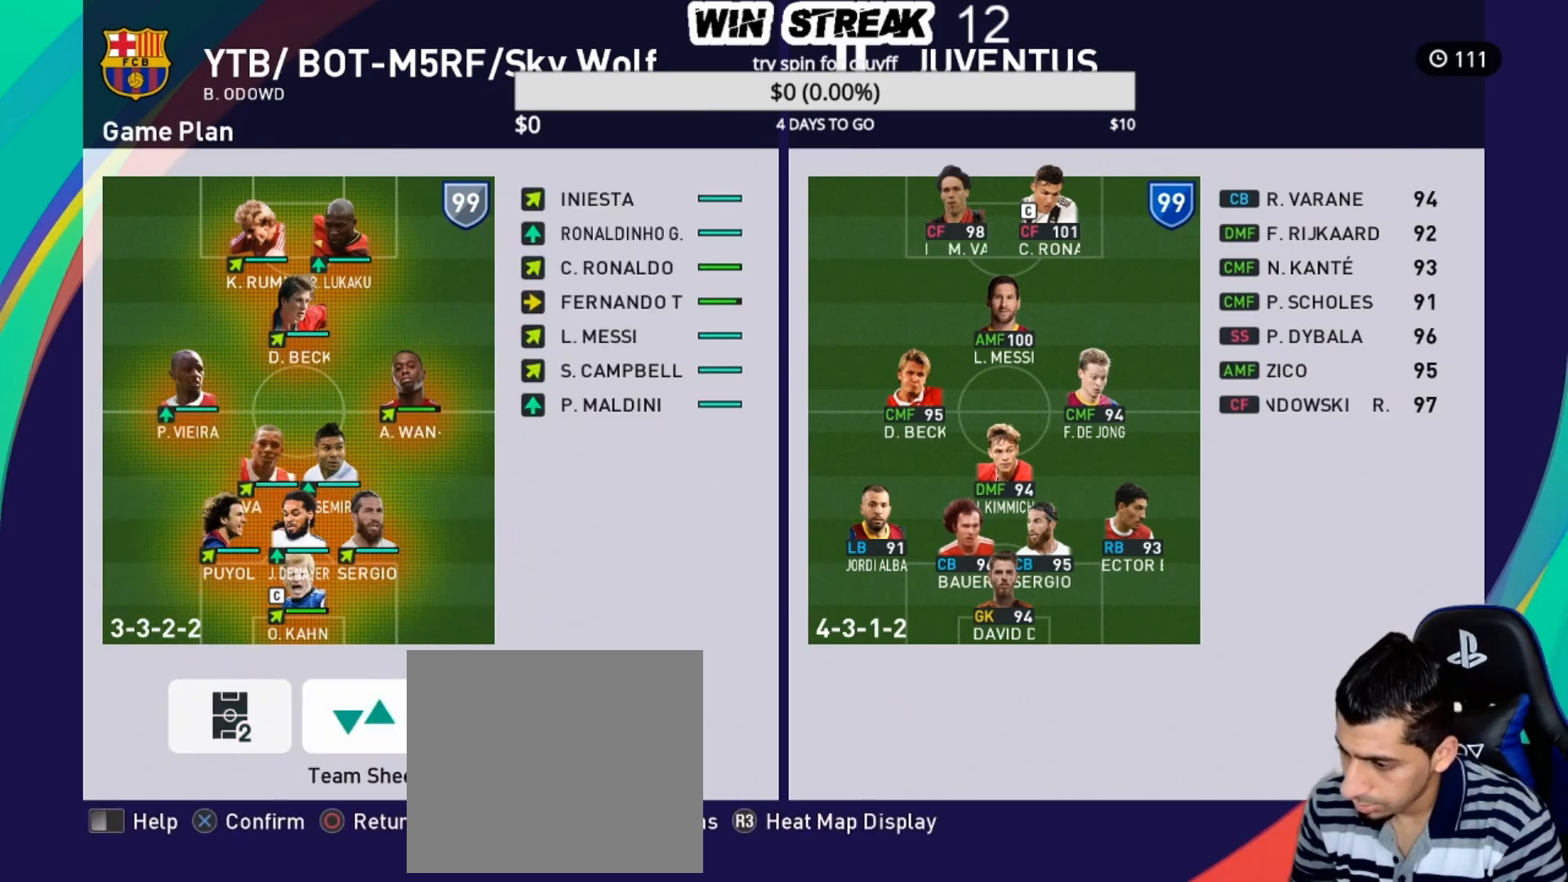
{"buttons": [], "left_stick": "center", "right_stick": "center", "events": [[67, "CROSS", "down"], [67, "DPAD_RIGHT", "up"], [200, "CROSS", "up"], [200, "DPAD_UP", "down"], [250, "DPAD_UP", "up"], [400, "DPAD_RIGHT", "down"], [500, "DPAD_RIGHT", "up"]]}
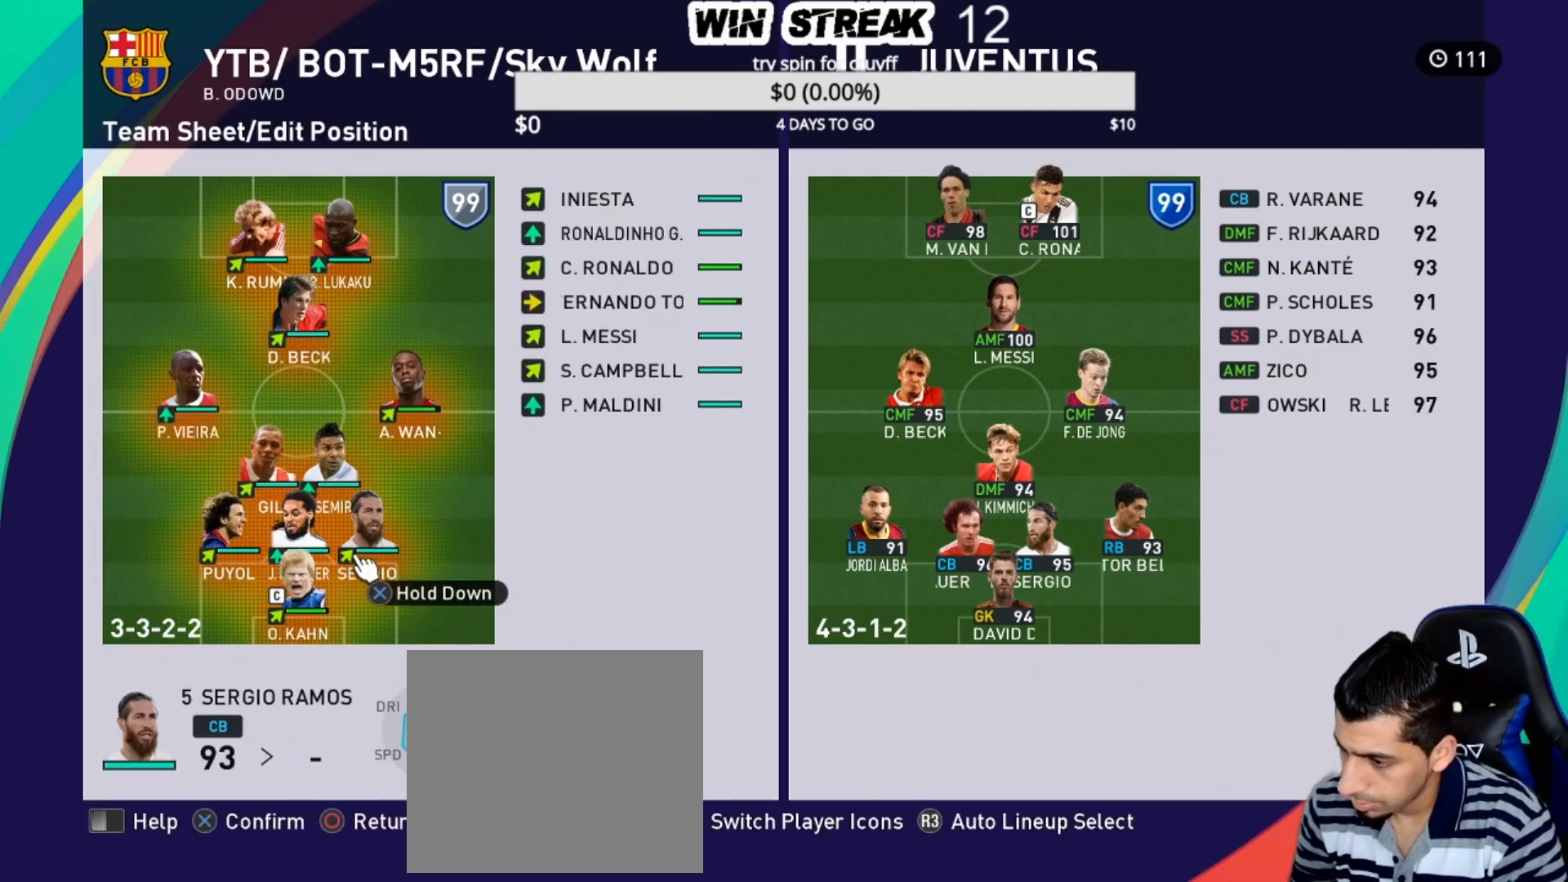
{"buttons": [], "left_stick": "right", "right_stick": "center", "events": [[100, "DPAD_RIGHT", "down"], [183, "DPAD_RIGHT", "up"], [417, "left_stick", "right"]]}
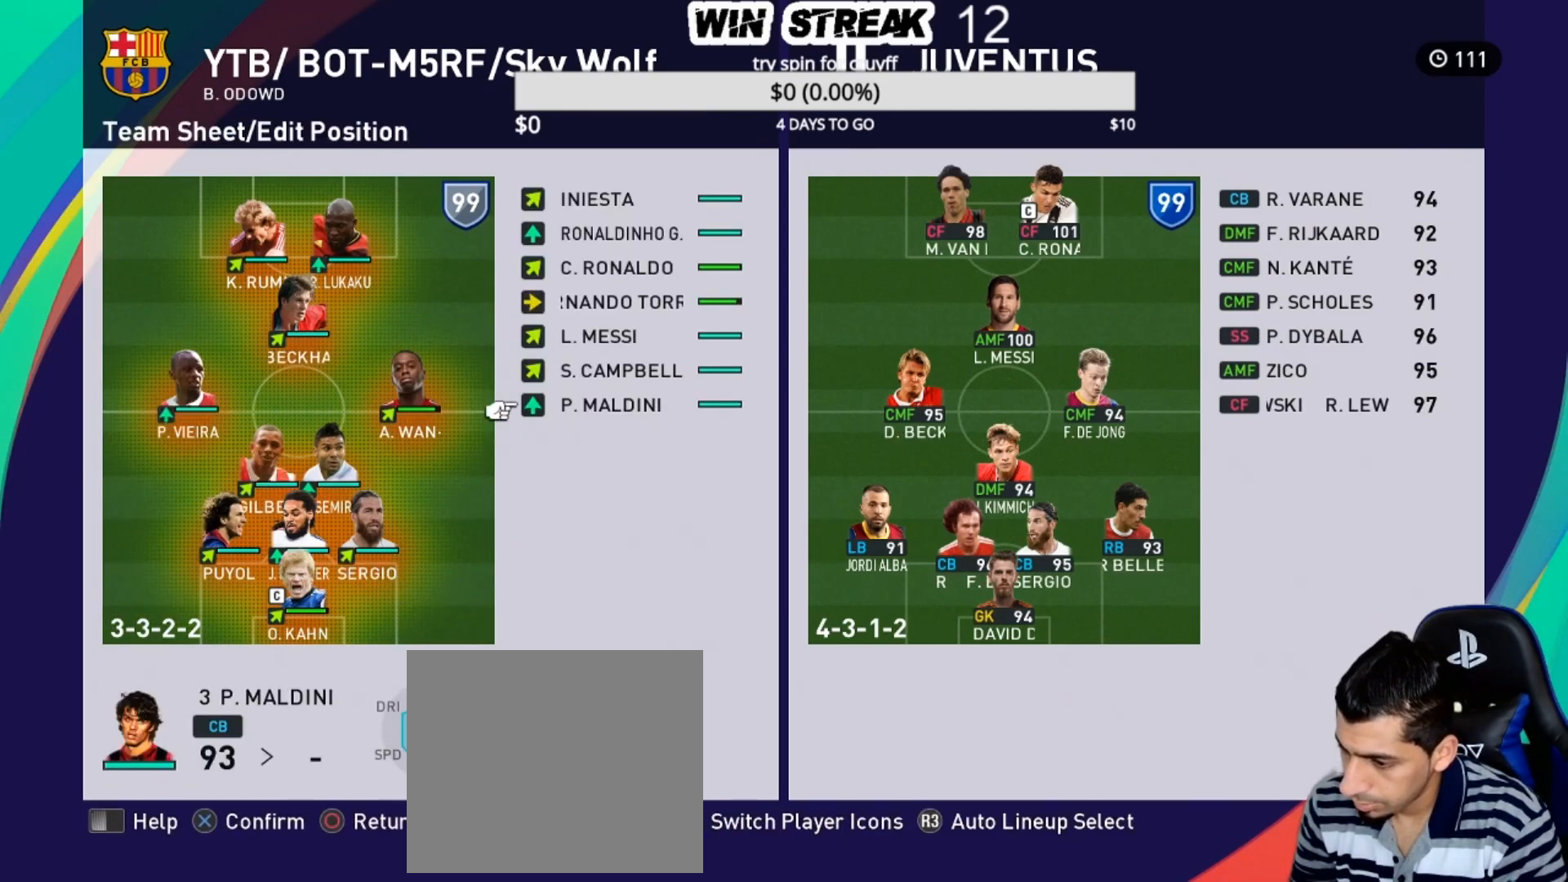
{"buttons": ["DPAD_LEFT"], "left_stick": "center", "right_stick": "center", "events": [[17, "left_stick", "center"], [317, "CROSS", "down"], [467, "CROSS", "up"], [467, "DPAD_LEFT", "down"]]}
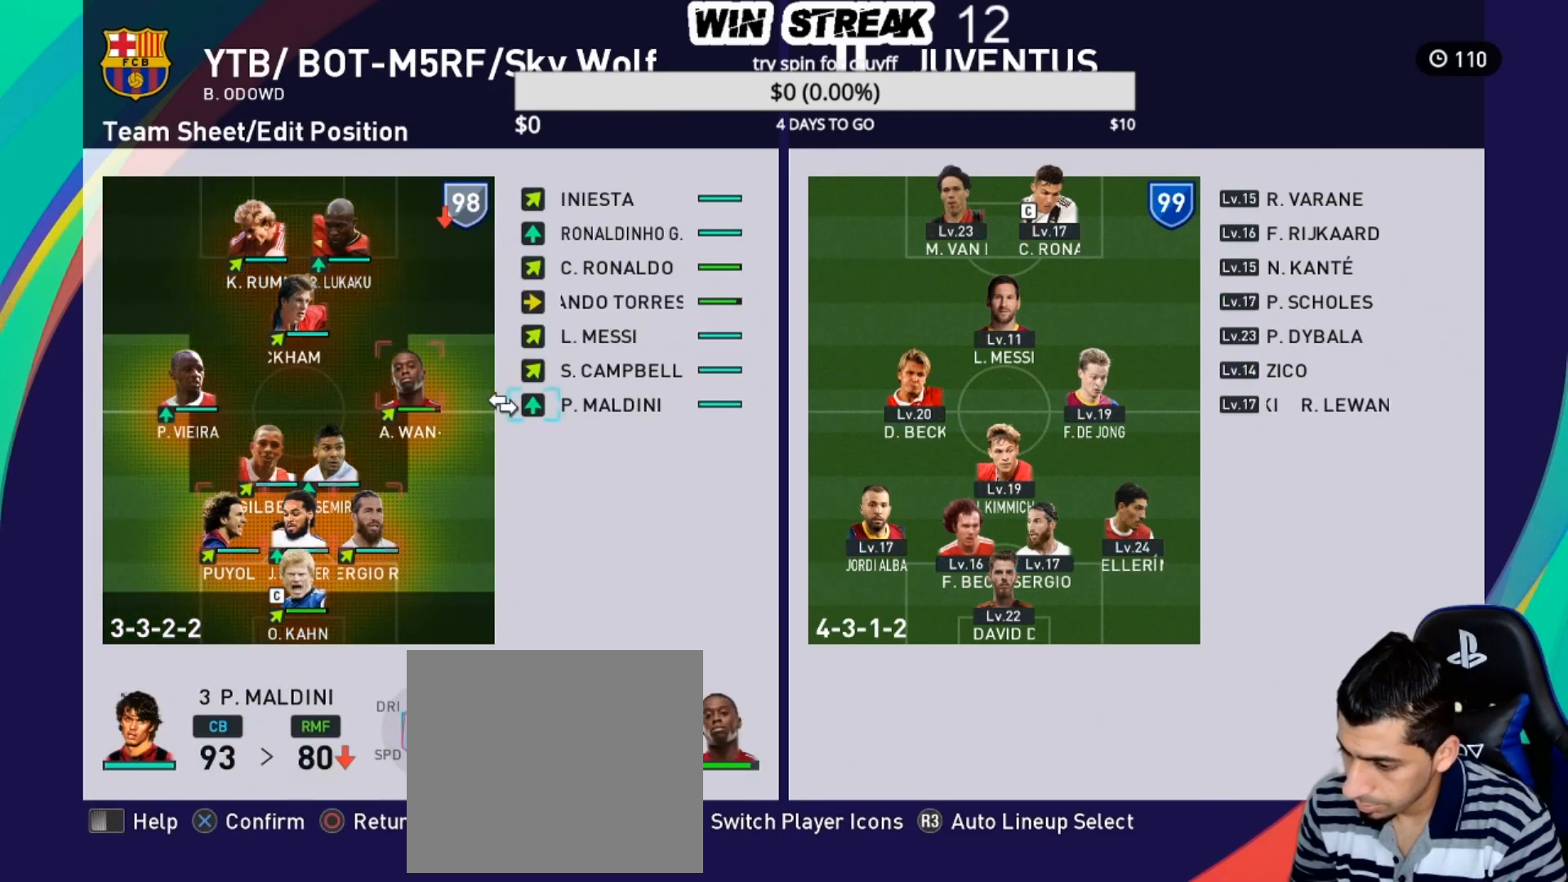
{"buttons": [], "left_stick": "center", "right_stick": "center", "events": [[117, "DPAD_LEFT", "up"], [183, "DPAD_DOWN", "down"], [317, "DPAD_DOWN", "up"]]}
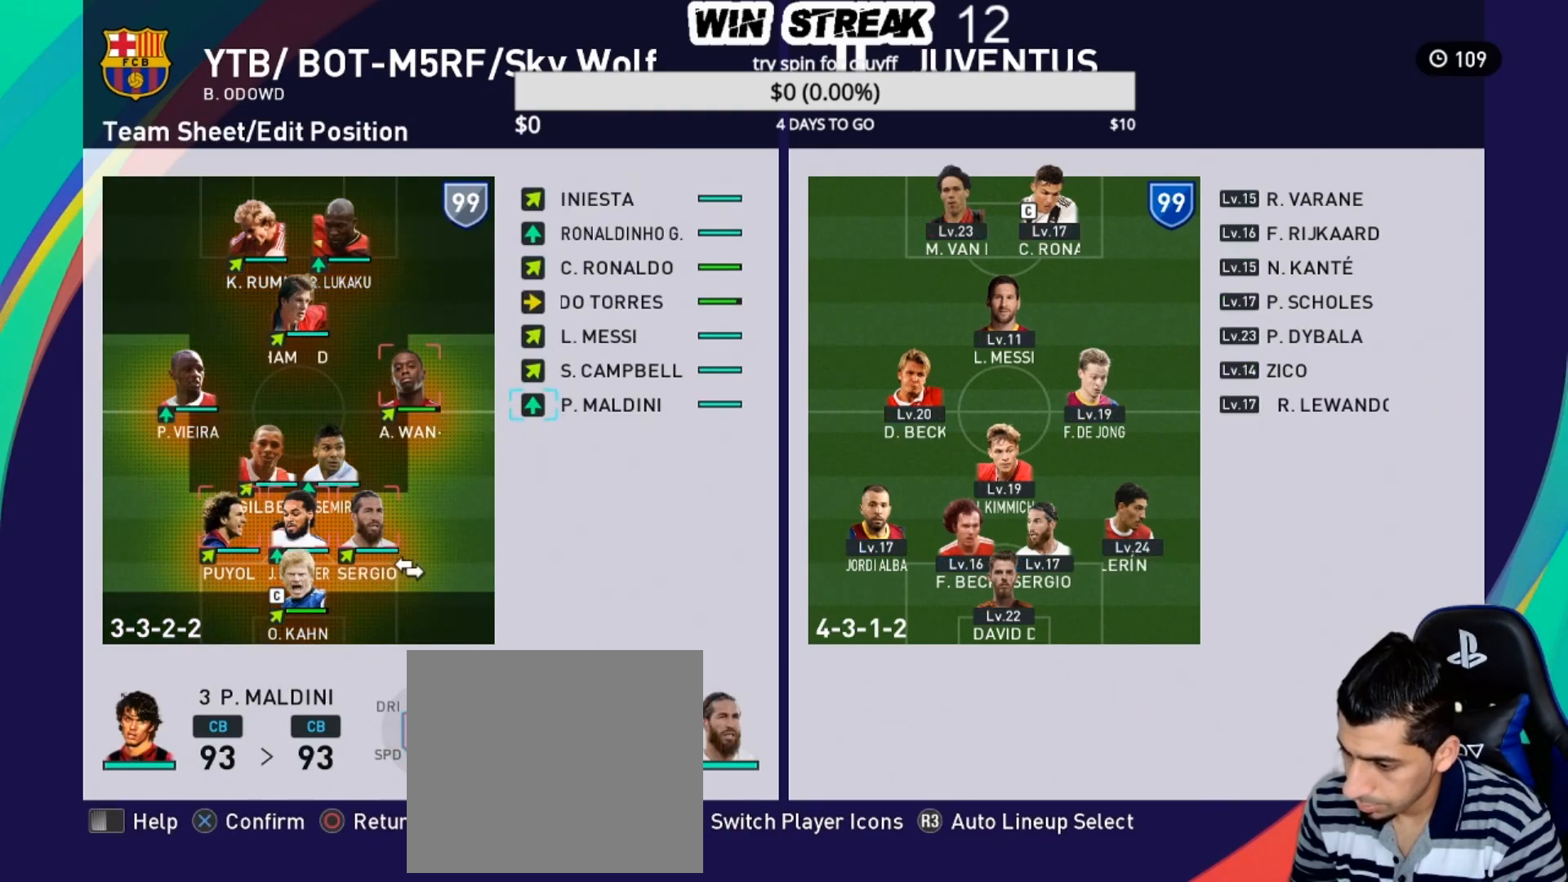
{"buttons": ["DPAD_RIGHT"], "left_stick": "center", "right_stick": "center", "events": [[167, "DPAD_LEFT", "down"], [283, "DPAD_LEFT", "up"], [433, "DPAD_RIGHT", "down"]]}
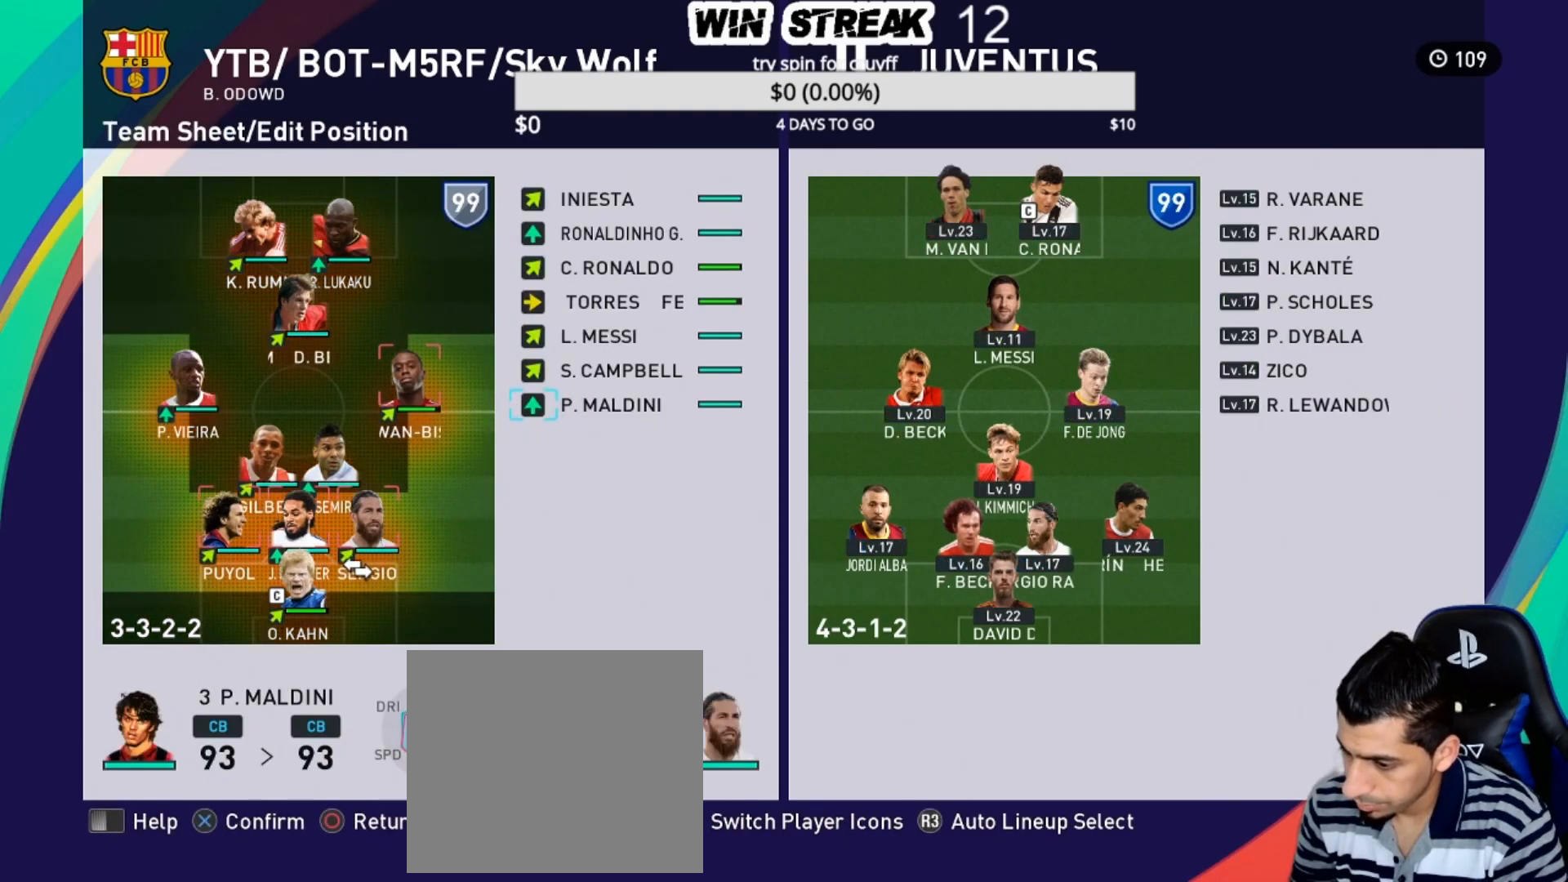
{"buttons": [], "left_stick": "center", "right_stick": "center", "events": [[50, "DPAD_RIGHT", "up"], [150, "CROSS", "down"], [267, "CROSS", "up"], [317, "DPAD_RIGHT", "down"], [367, "DPAD_RIGHT", "up"]]}
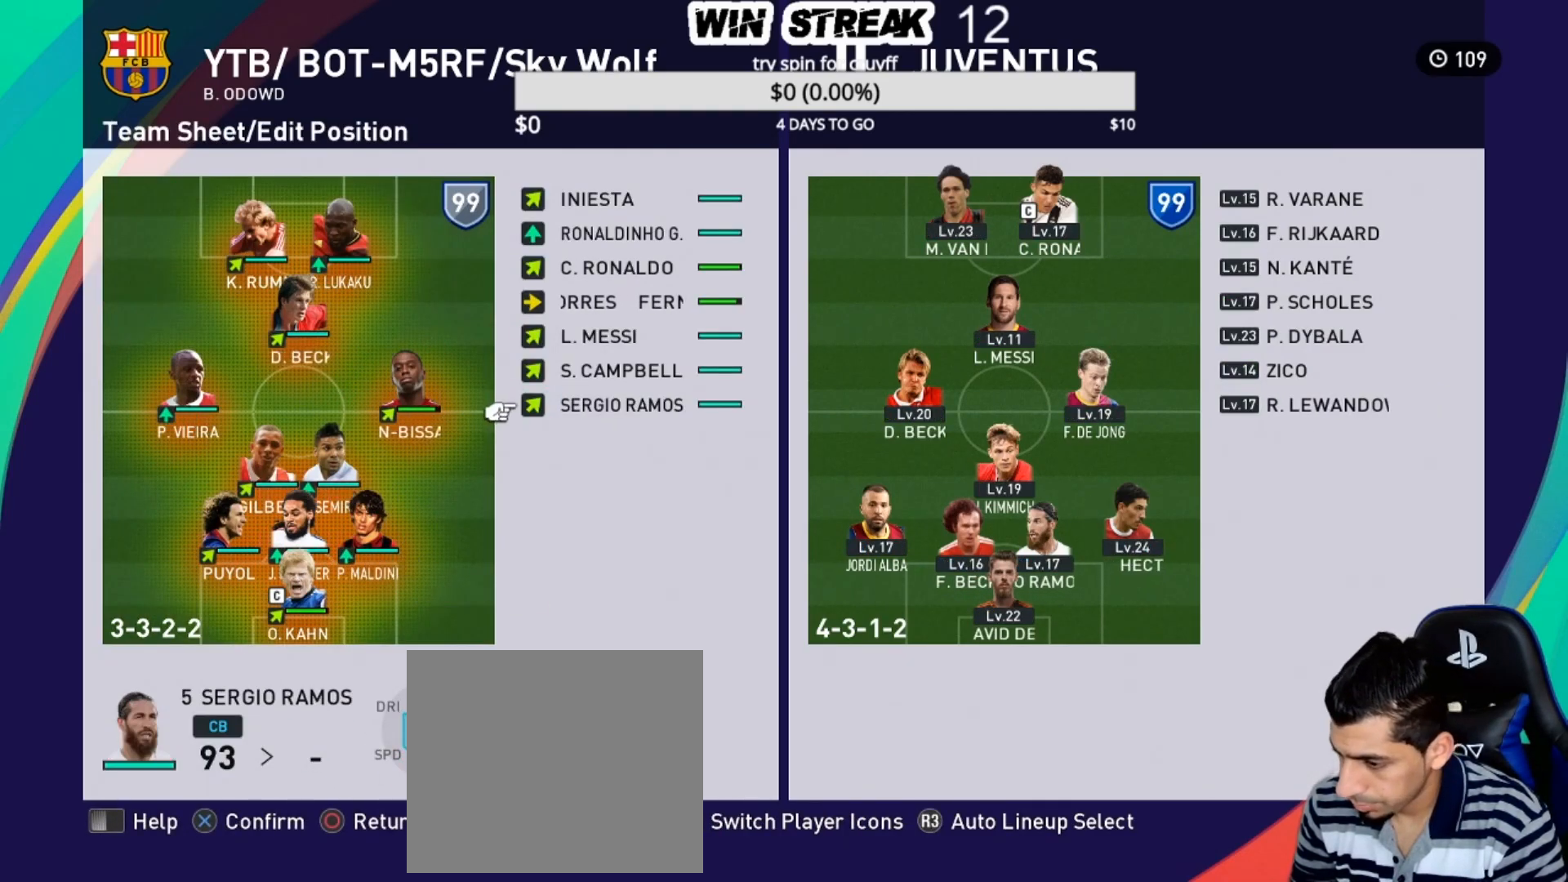
{"buttons": [], "left_stick": "center", "right_stick": "center", "events": [[150, "DPAD_UP", "down"], [183, "DPAD_UP", "up"], [383, "DPAD_LEFT", "down"], [500, "DPAD_LEFT", "up"]]}
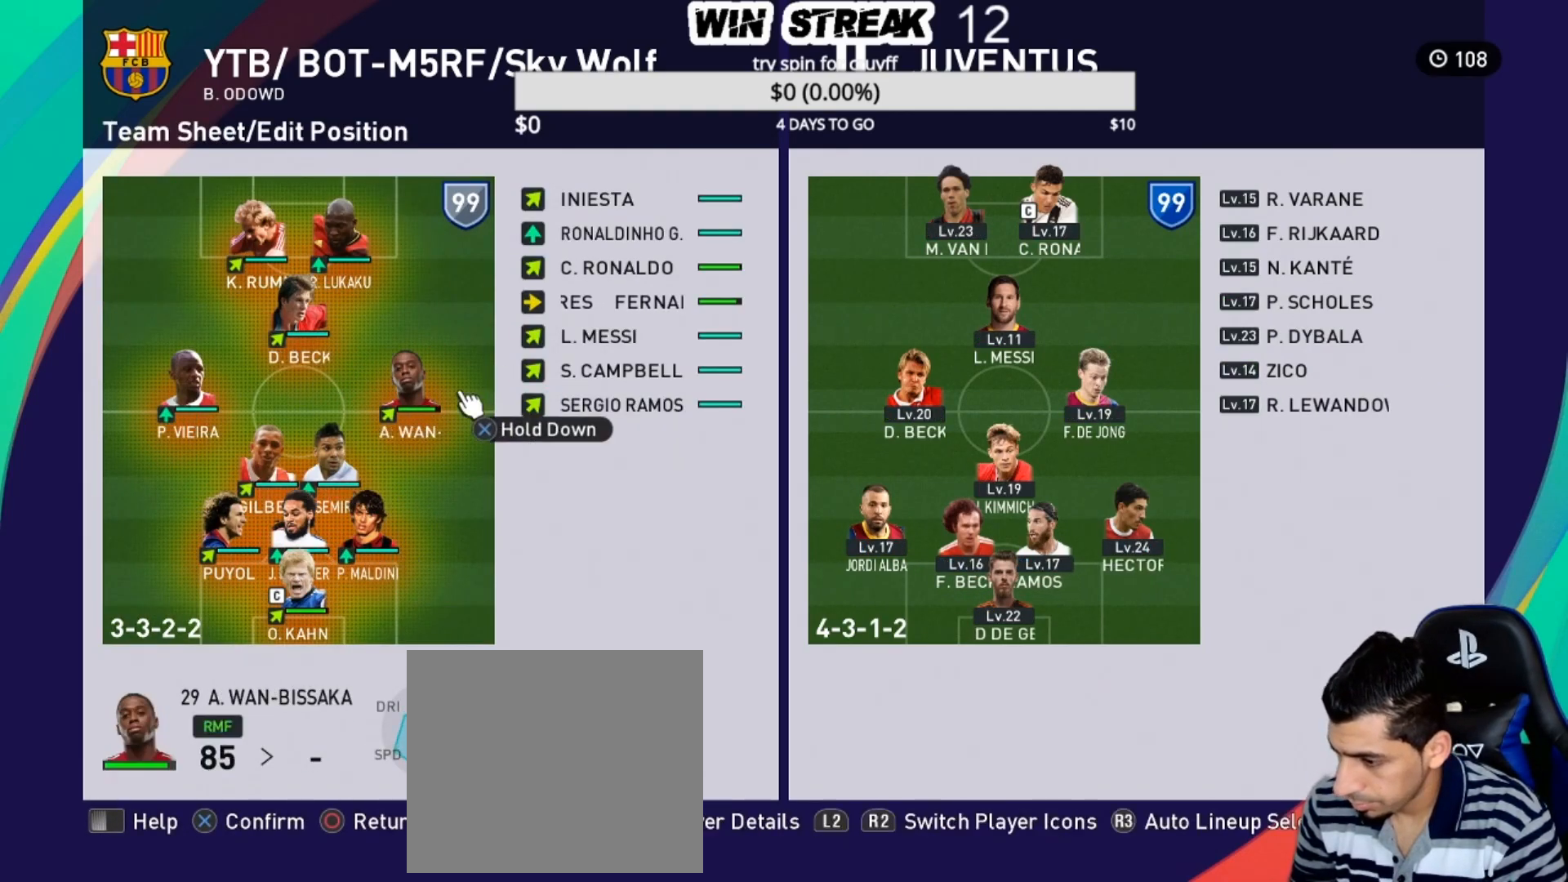
{"buttons": [], "left_stick": "center", "right_stick": "center", "events": []}
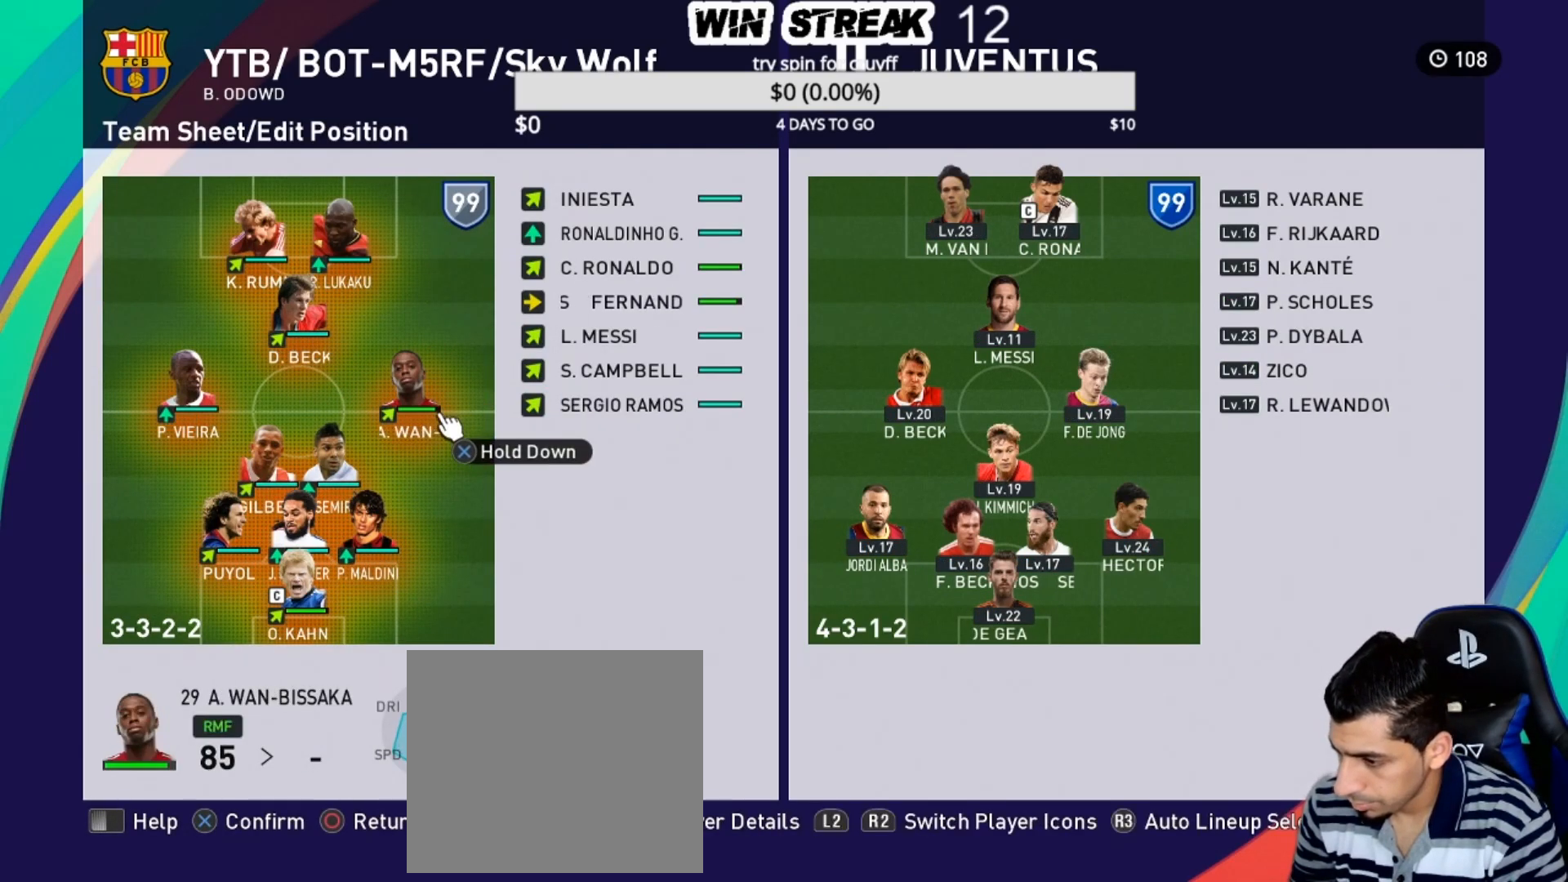
{"buttons": [], "left_stick": "center", "right_stick": "center", "events": [[267, "DPAD_RIGHT", "down"], [333, "DPAD_RIGHT", "up"]]}
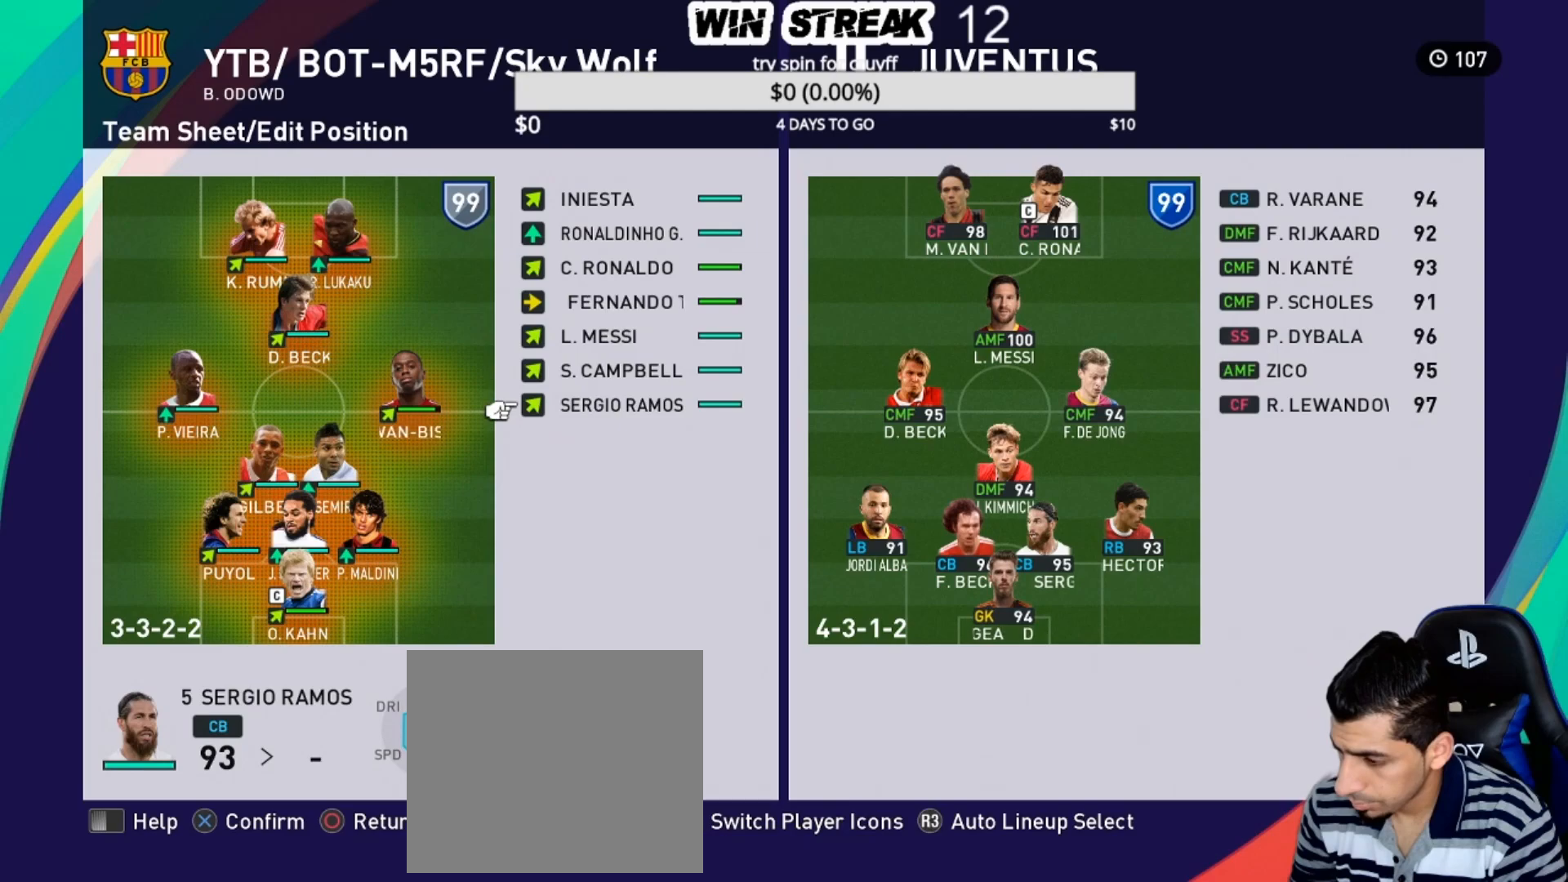
{"buttons": [], "left_stick": "center", "right_stick": "center", "events": [[267, "DPAD_UP", "down"], [367, "DPAD_UP", "up"]]}
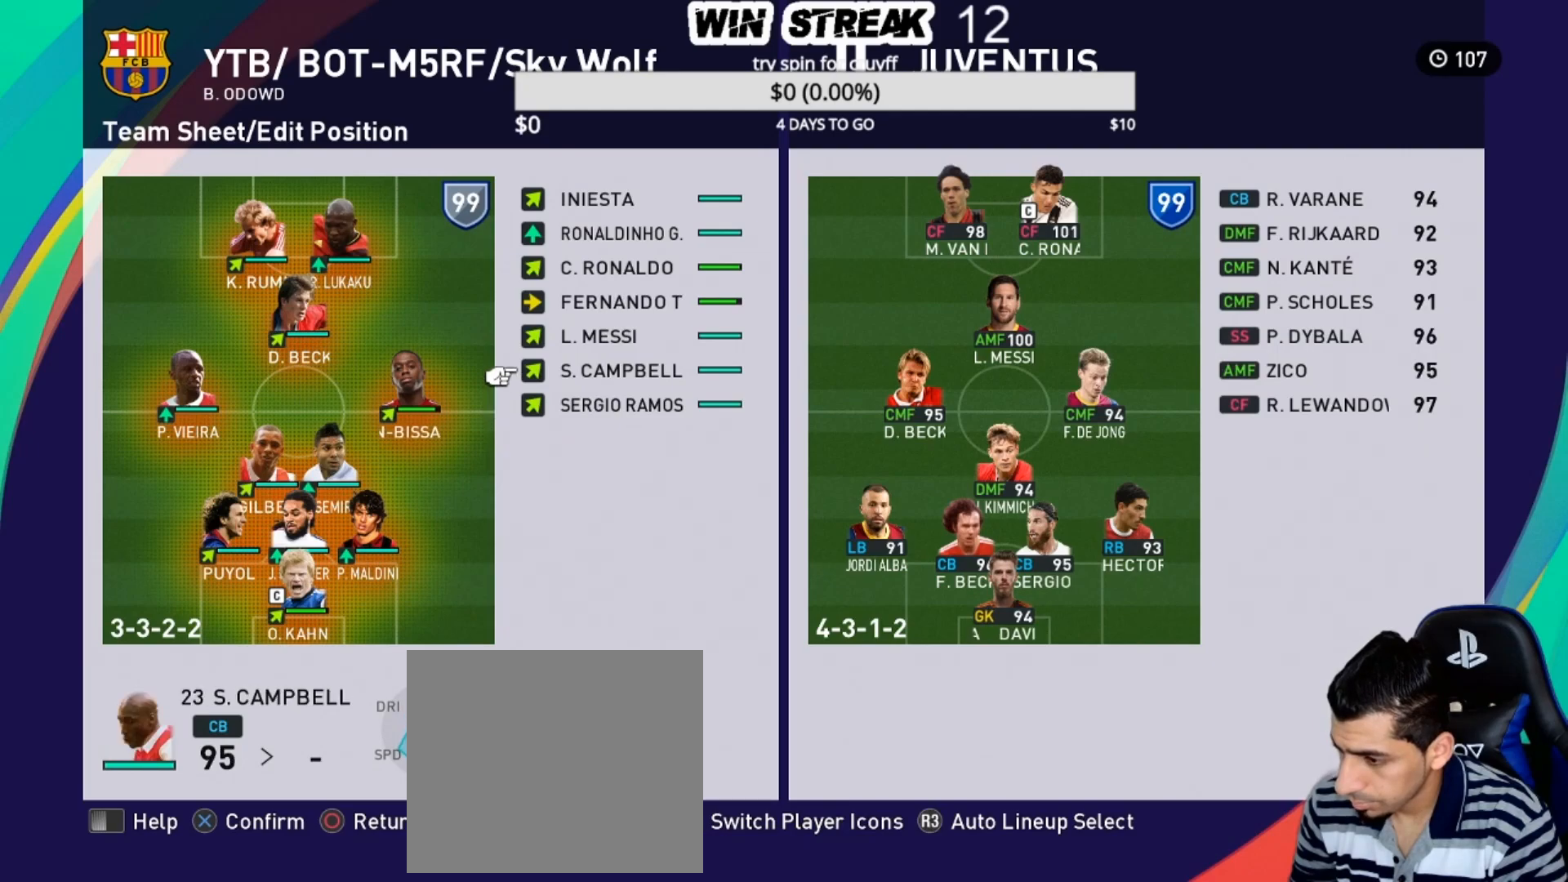
{"buttons": [], "left_stick": "center", "right_stick": "center", "events": [[133, "DPAD_UP", "down"], [250, "DPAD_UP", "up"], [400, "DPAD_UP", "down"], [467, "DPAD_UP", "up"]]}
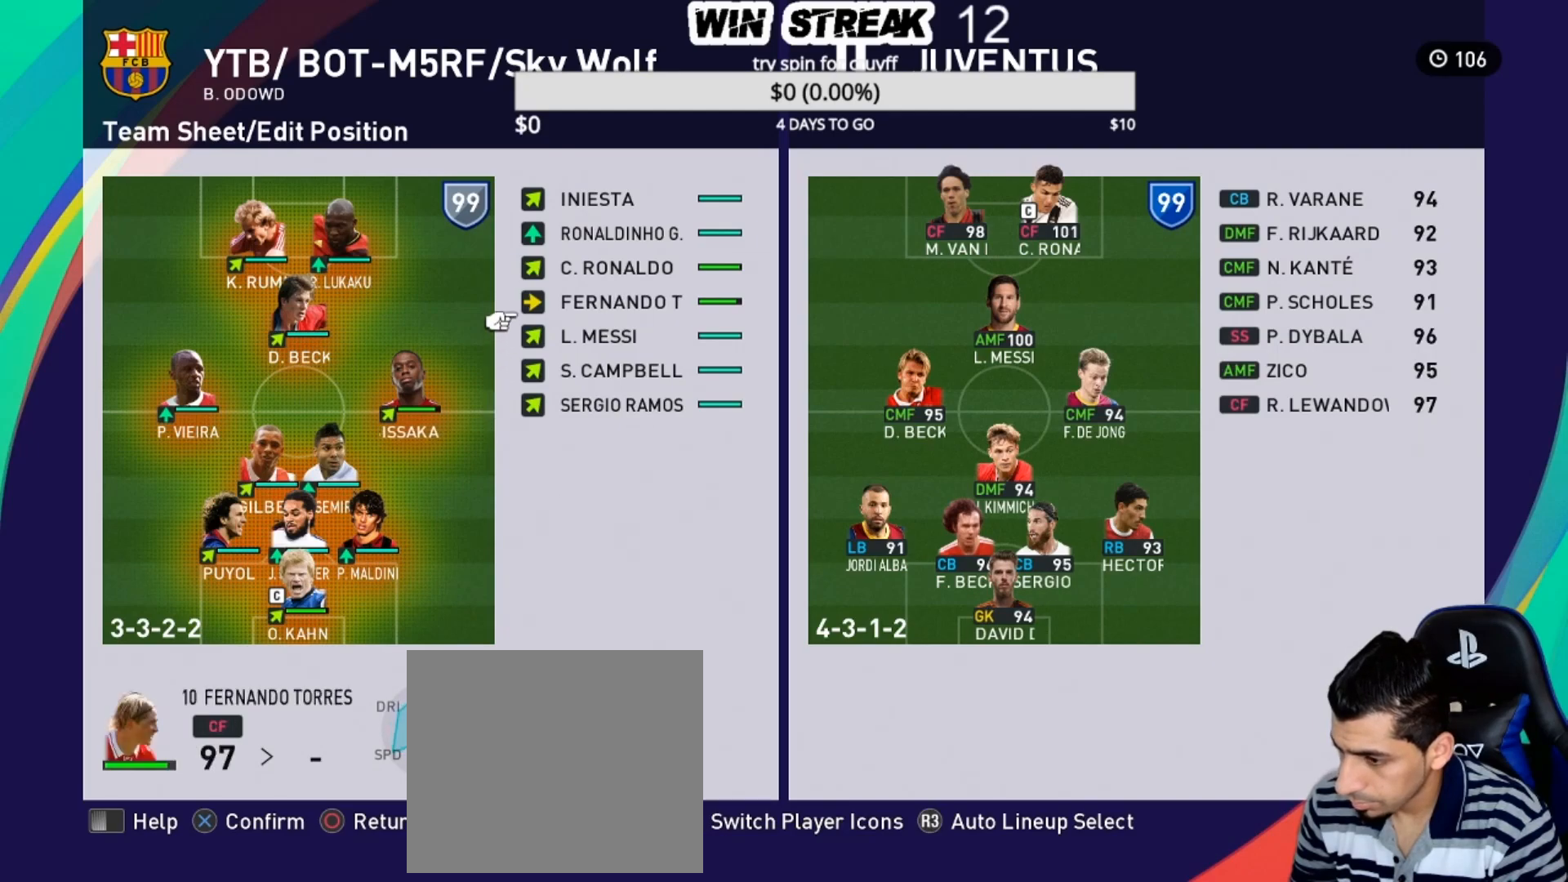
{"buttons": ["CROSS"], "left_stick": "center", "right_stick": "center", "events": [[100, "DPAD_UP", "down"], [183, "DPAD_UP", "up"], [317, "DPAD_UP", "down"], [450, "DPAD_UP", "up"], [483, "CROSS", "down"]]}
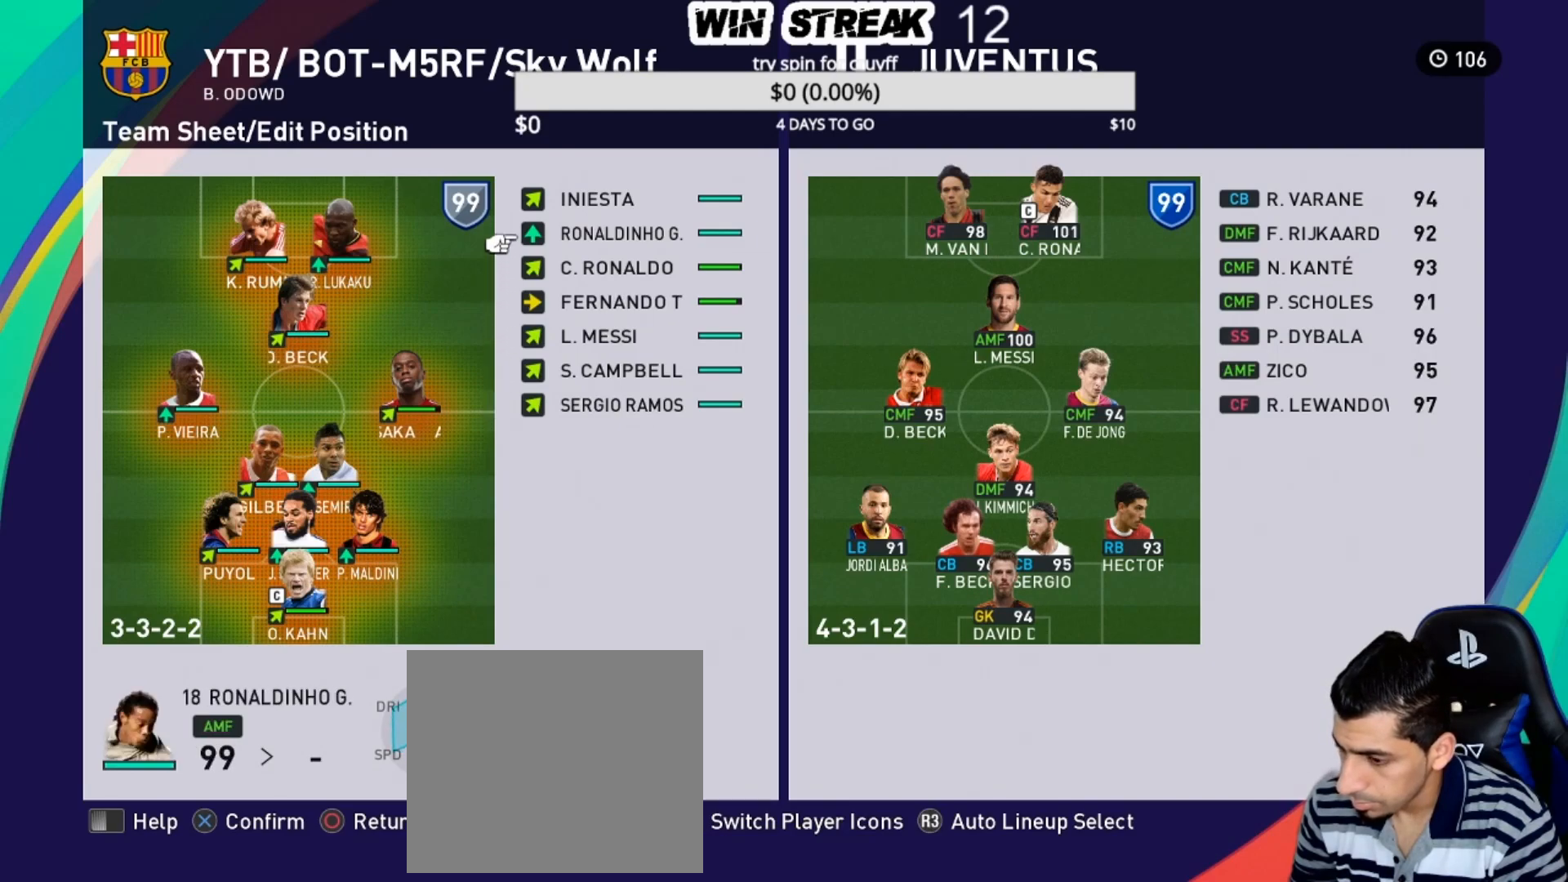
{"buttons": [], "left_stick": "center", "right_stick": "center", "events": [[133, "CROSS", "up"], [133, "DPAD_LEFT", "down"], [250, "DPAD_LEFT", "up"]]}
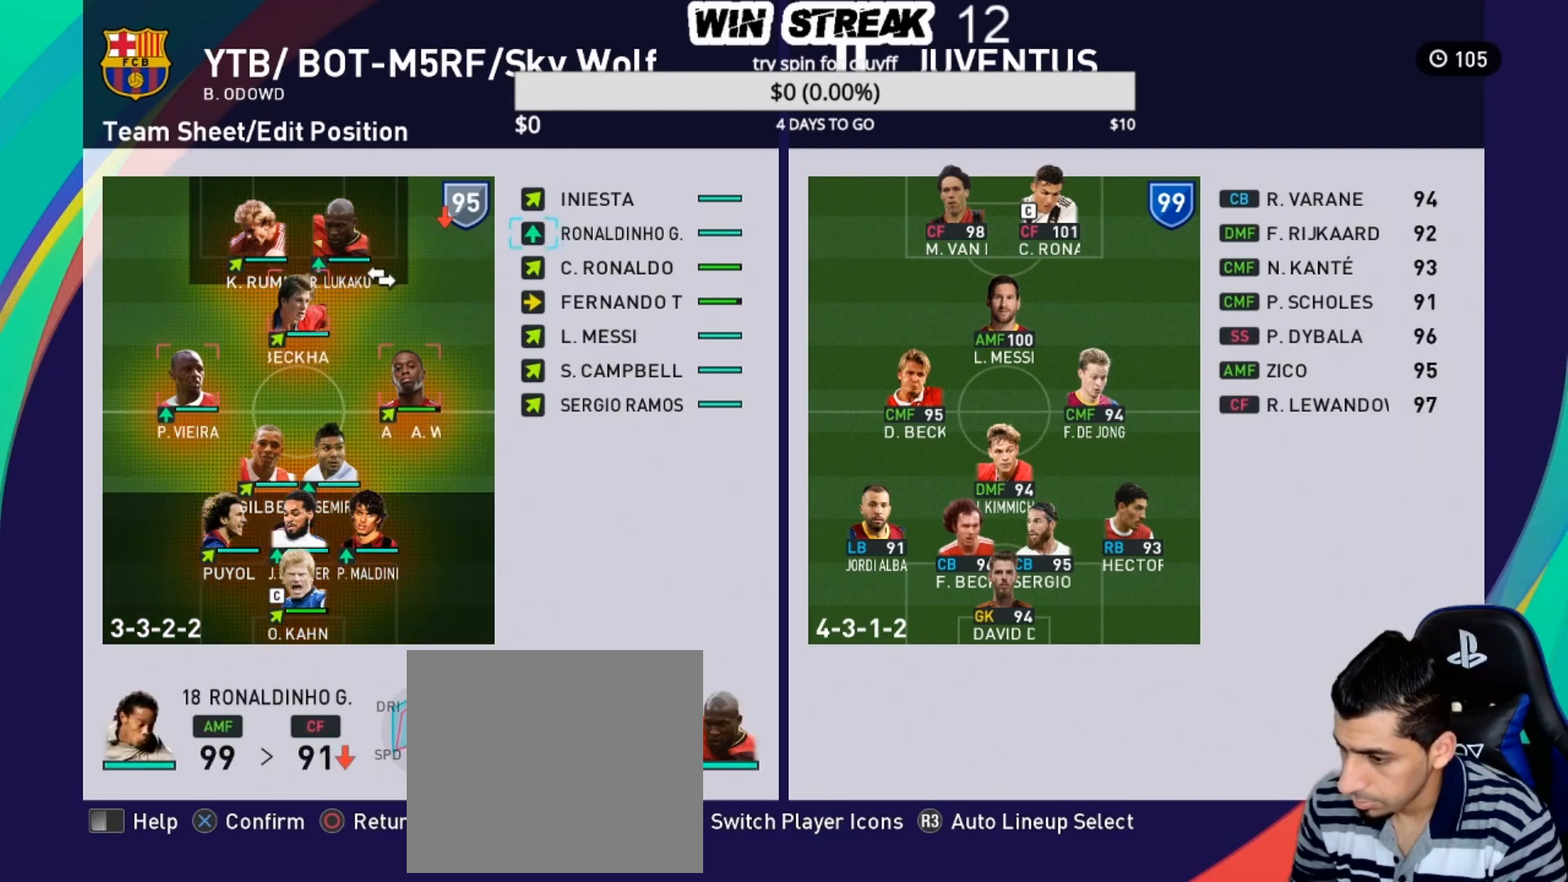
{"buttons": ["DPAD_RIGHT"], "left_stick": "center", "right_stick": "center", "events": [[83, "DPAD_DOWN", "down"], [300, "CROSS", "down"], [300, "DPAD_DOWN", "up"], [450, "CROSS", "up"], [450, "DPAD_RIGHT", "down"]]}